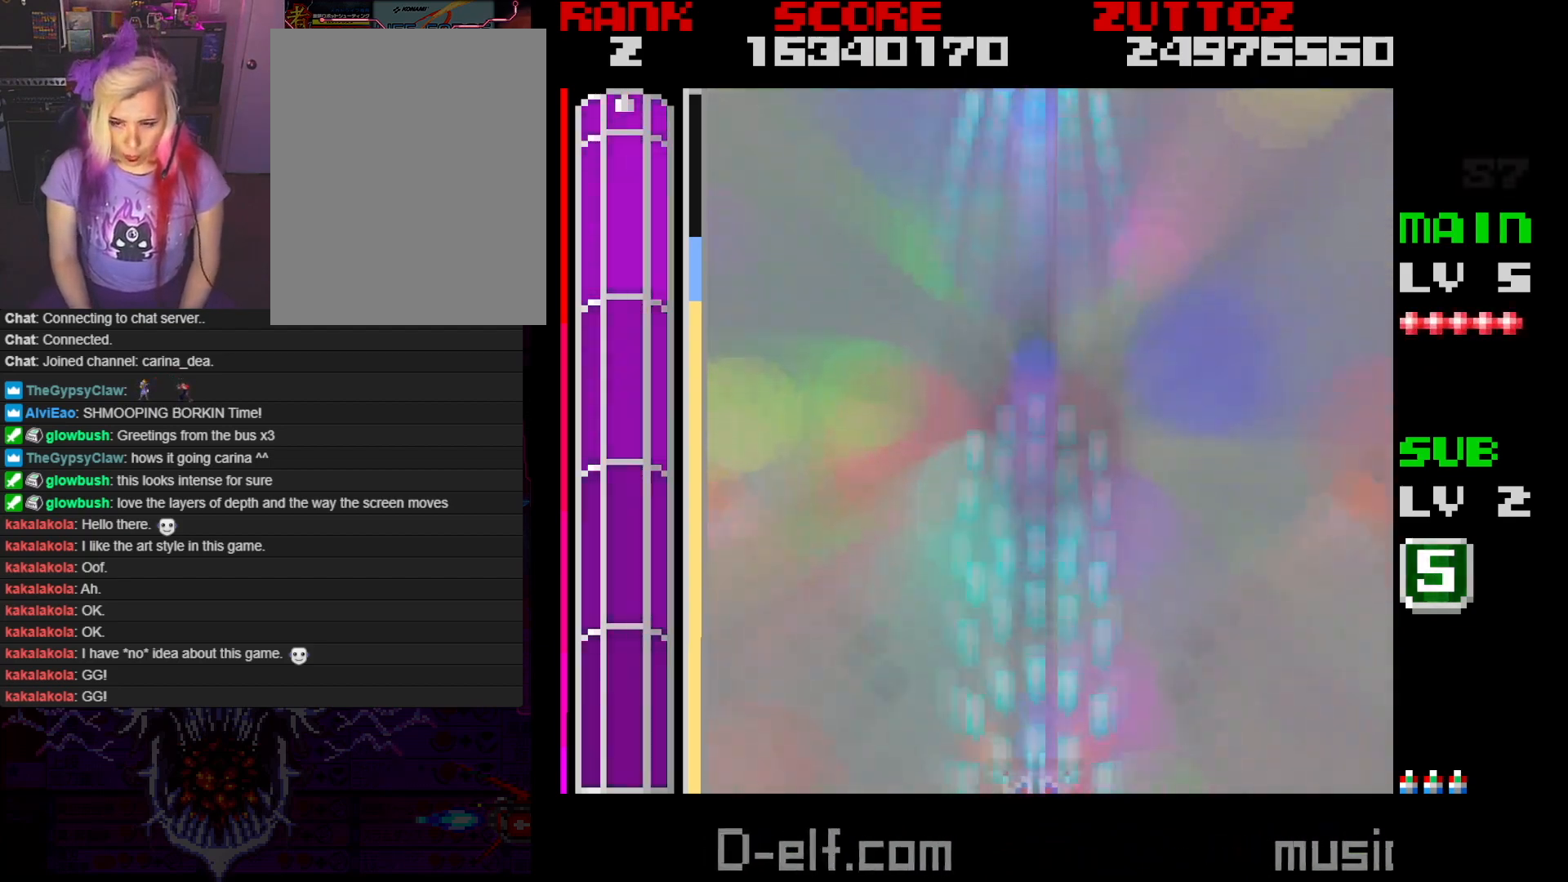
Gameplay with a controller; each line is a JSON object with the inputs held at the frame after it. "events" lists button and stick changes between this image and that frame as [ms after this image, input, new state], when the widget could be followed in between. Not read: L3 R3.
{"buttons": ["A"], "events": []}
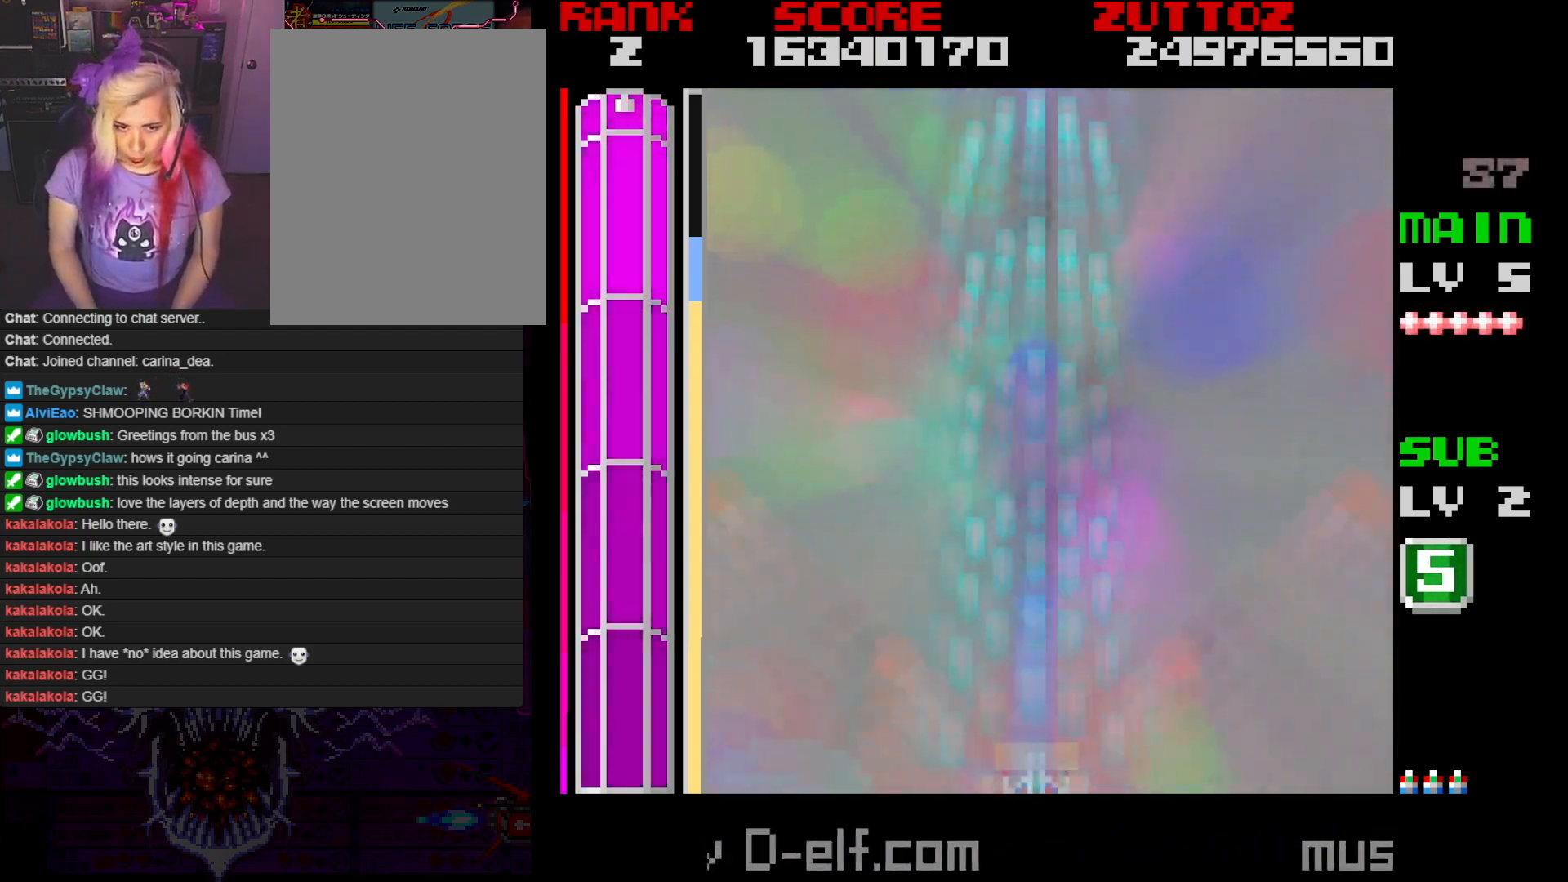
{"buttons": ["A"], "events": []}
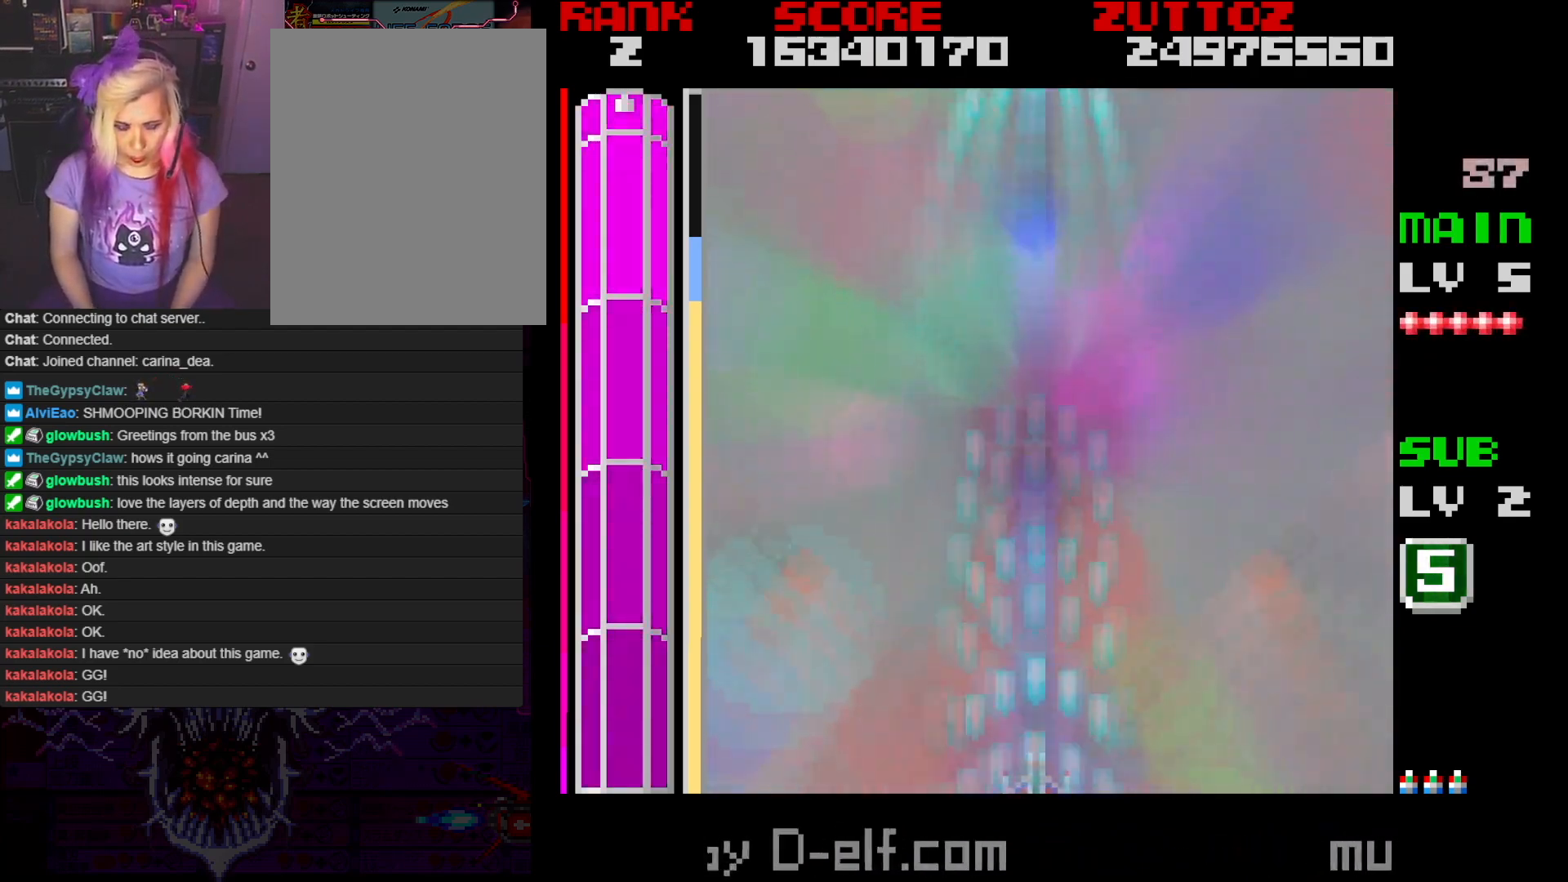
{"buttons": ["A"], "events": []}
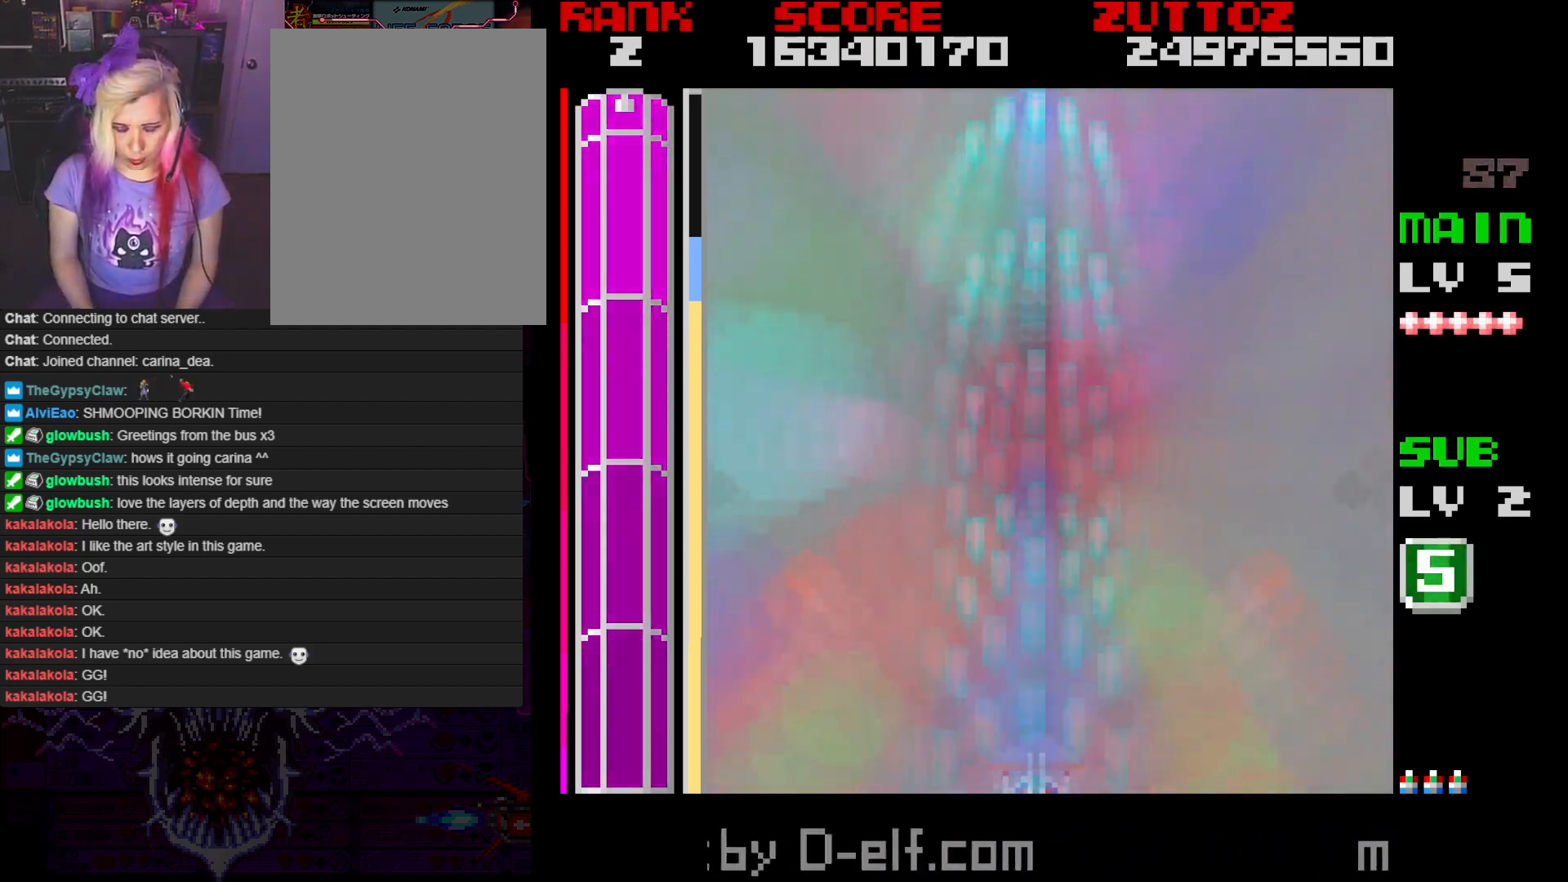
{"buttons": ["A"], "events": []}
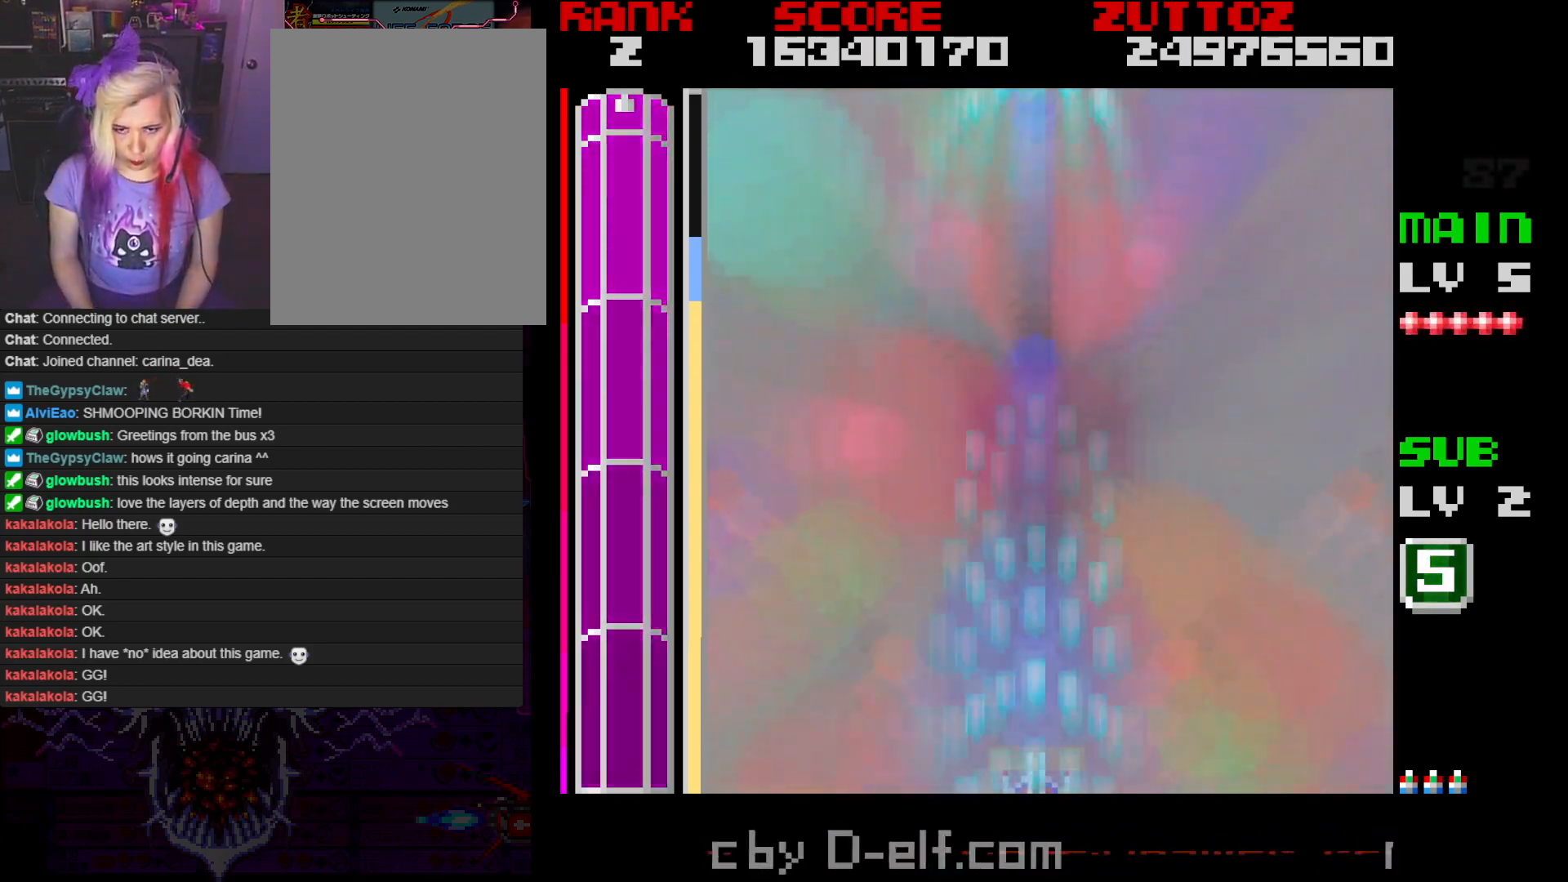
{"buttons": ["A"], "events": []}
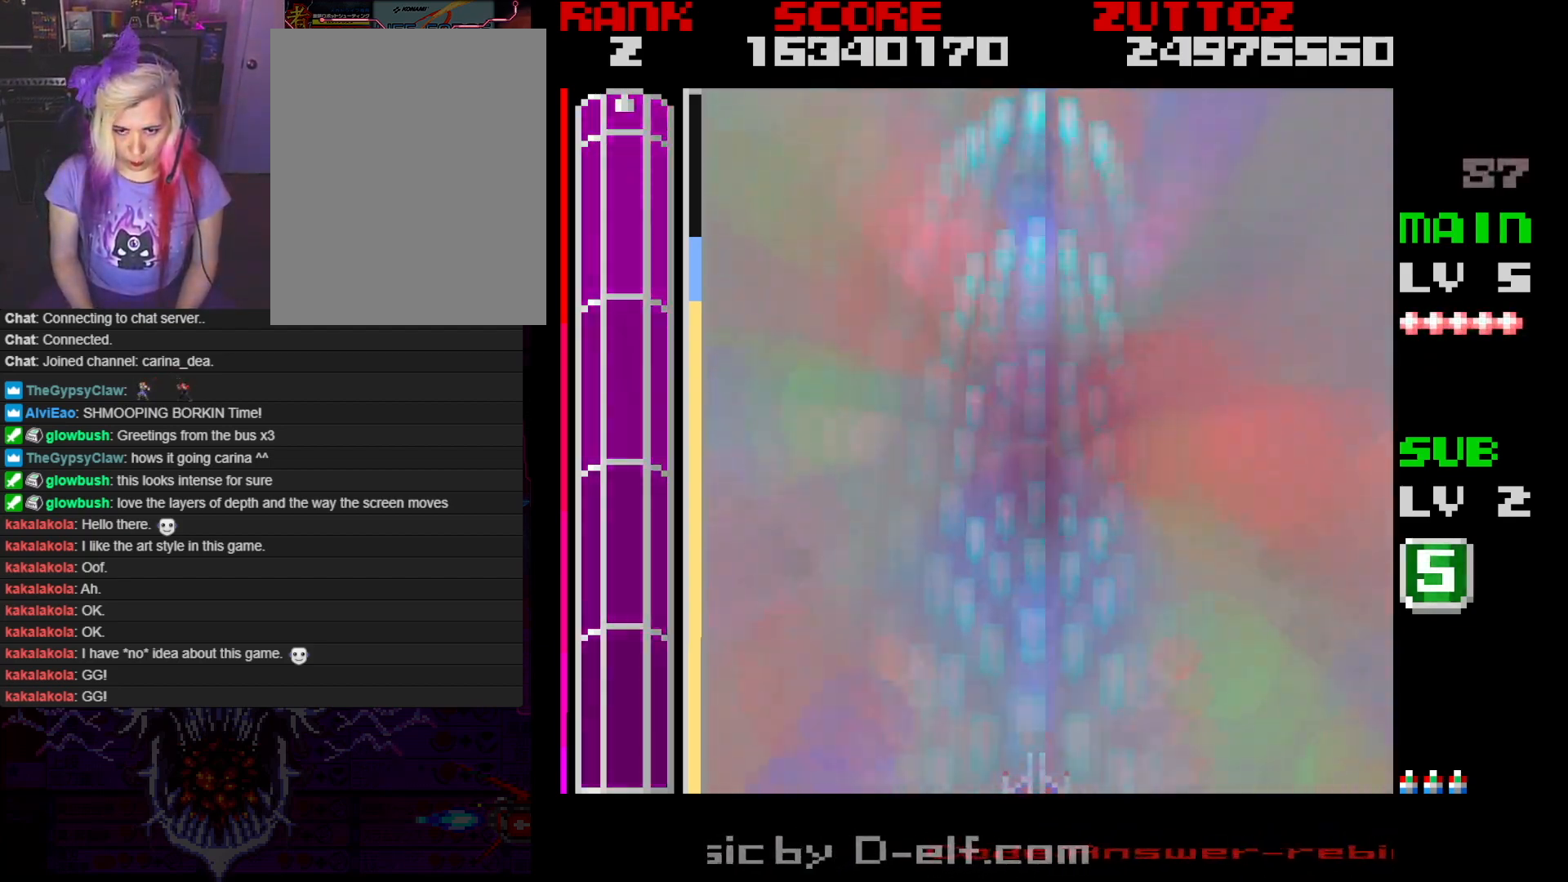
{"buttons": ["A"], "events": []}
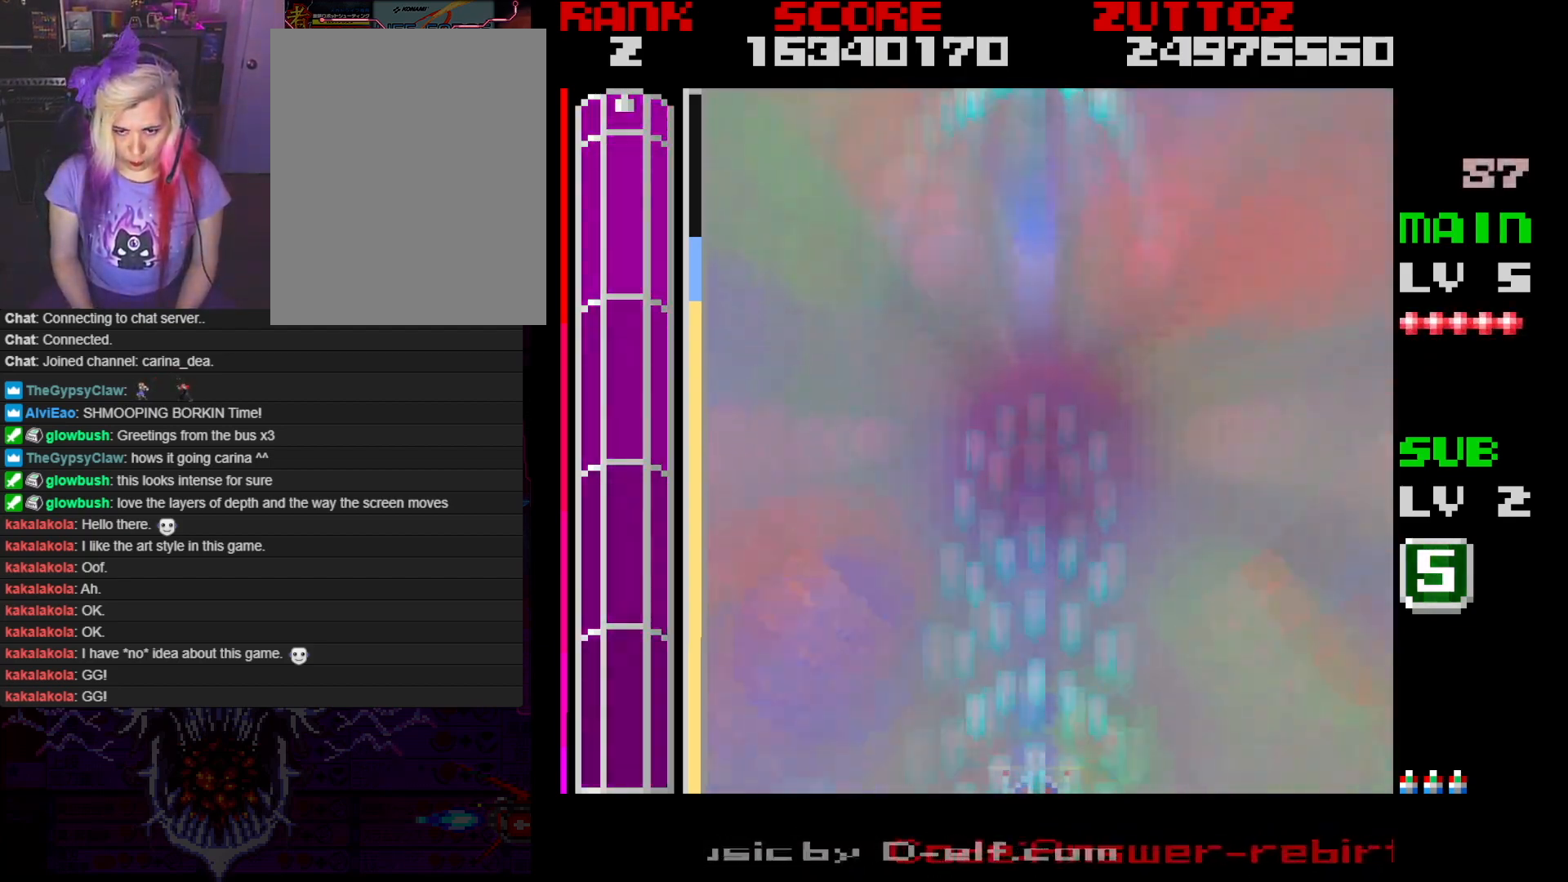
{"buttons": ["A"], "events": []}
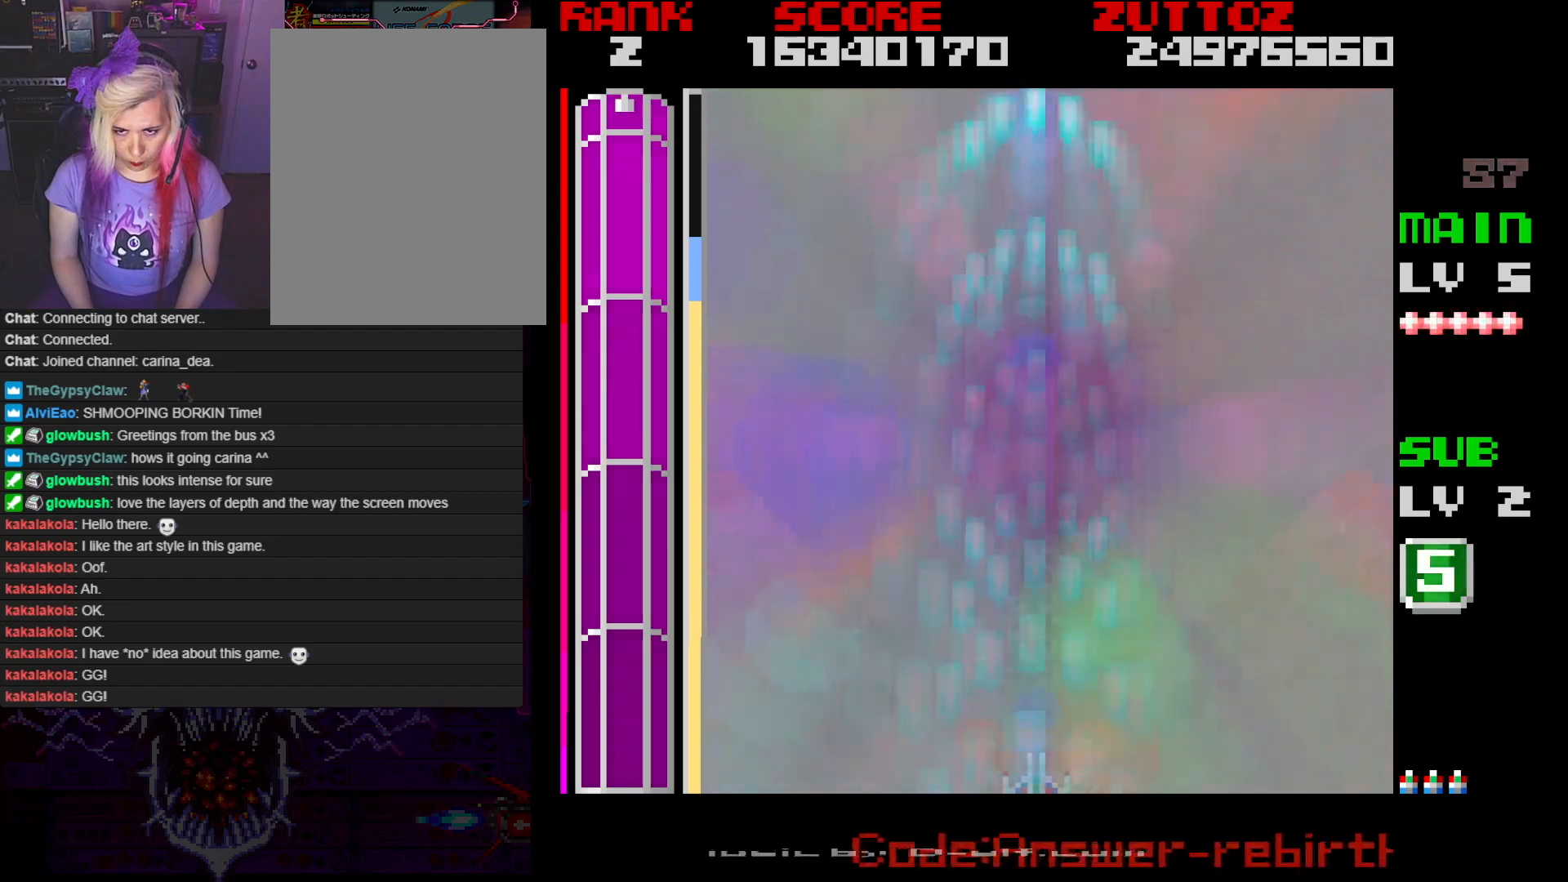
{"buttons": ["A"], "events": []}
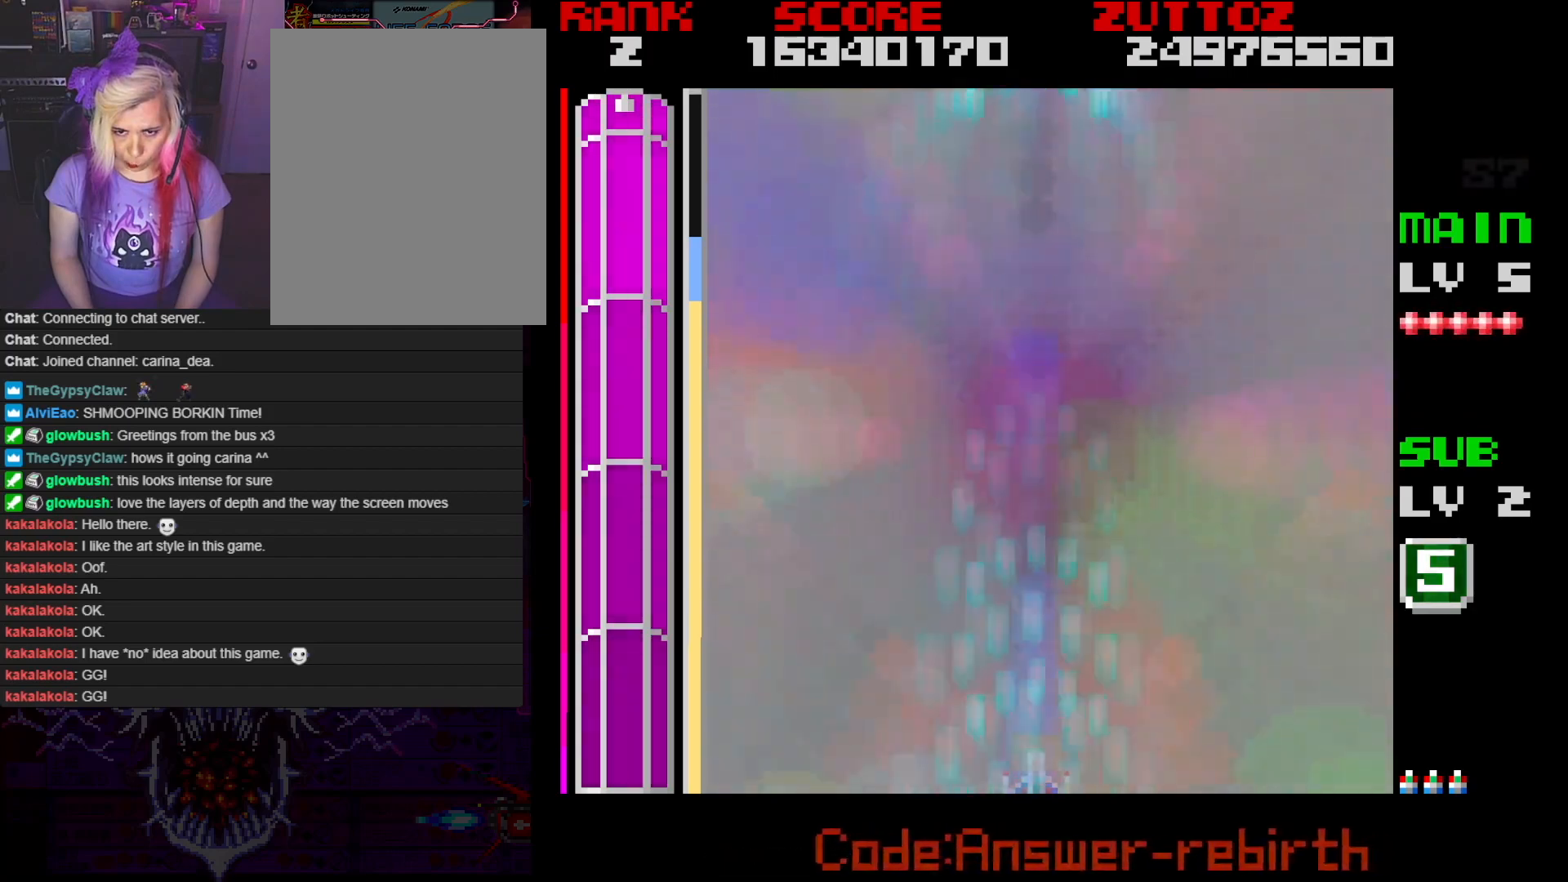
{"buttons": ["A"], "events": []}
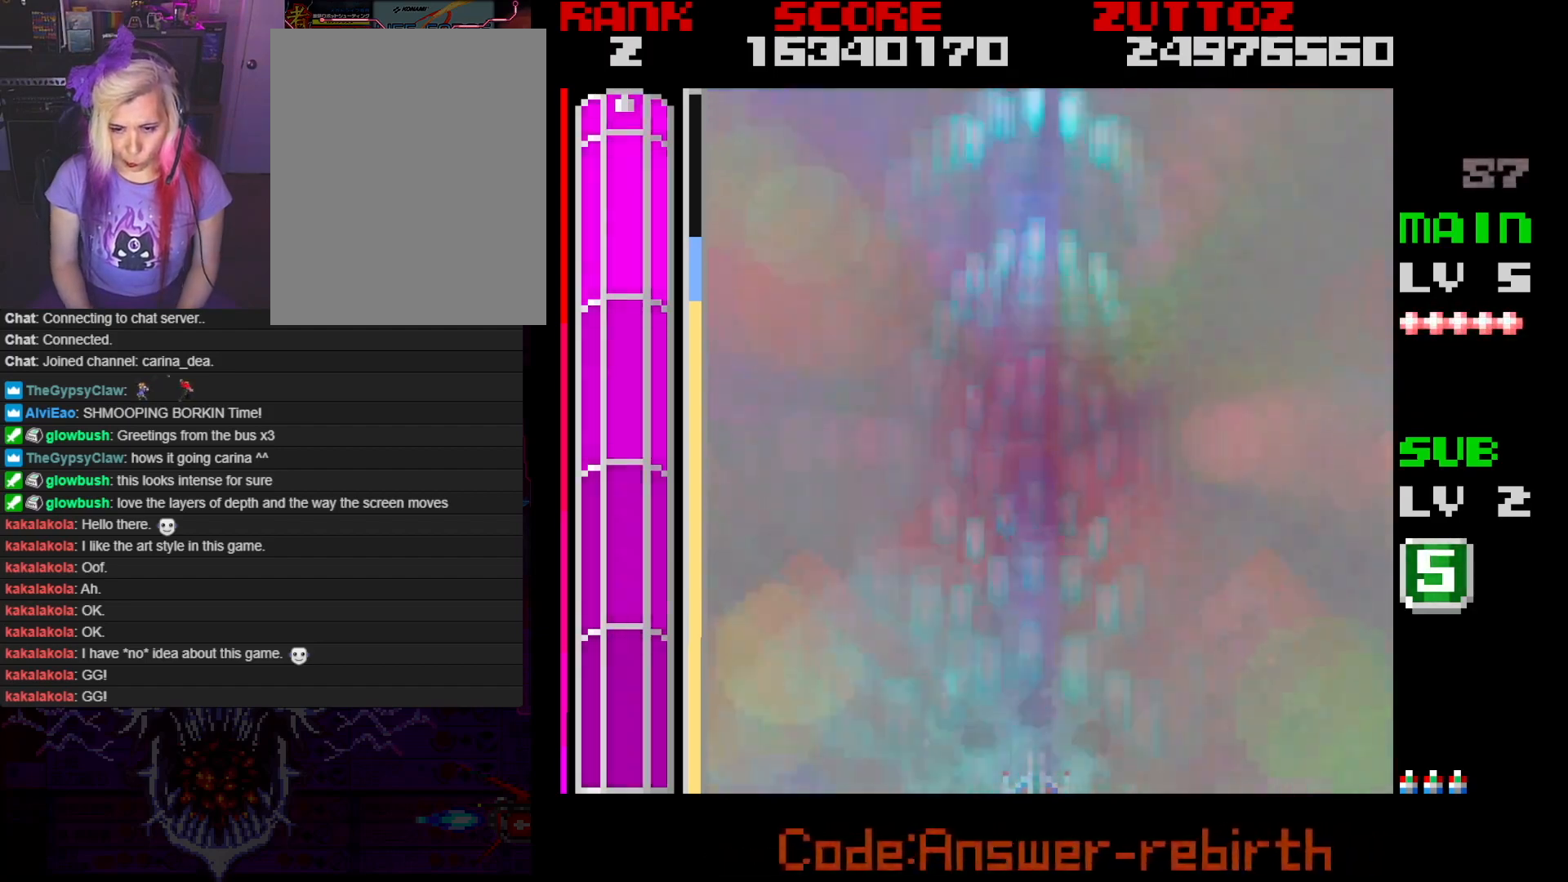
{"buttons": ["A"], "events": []}
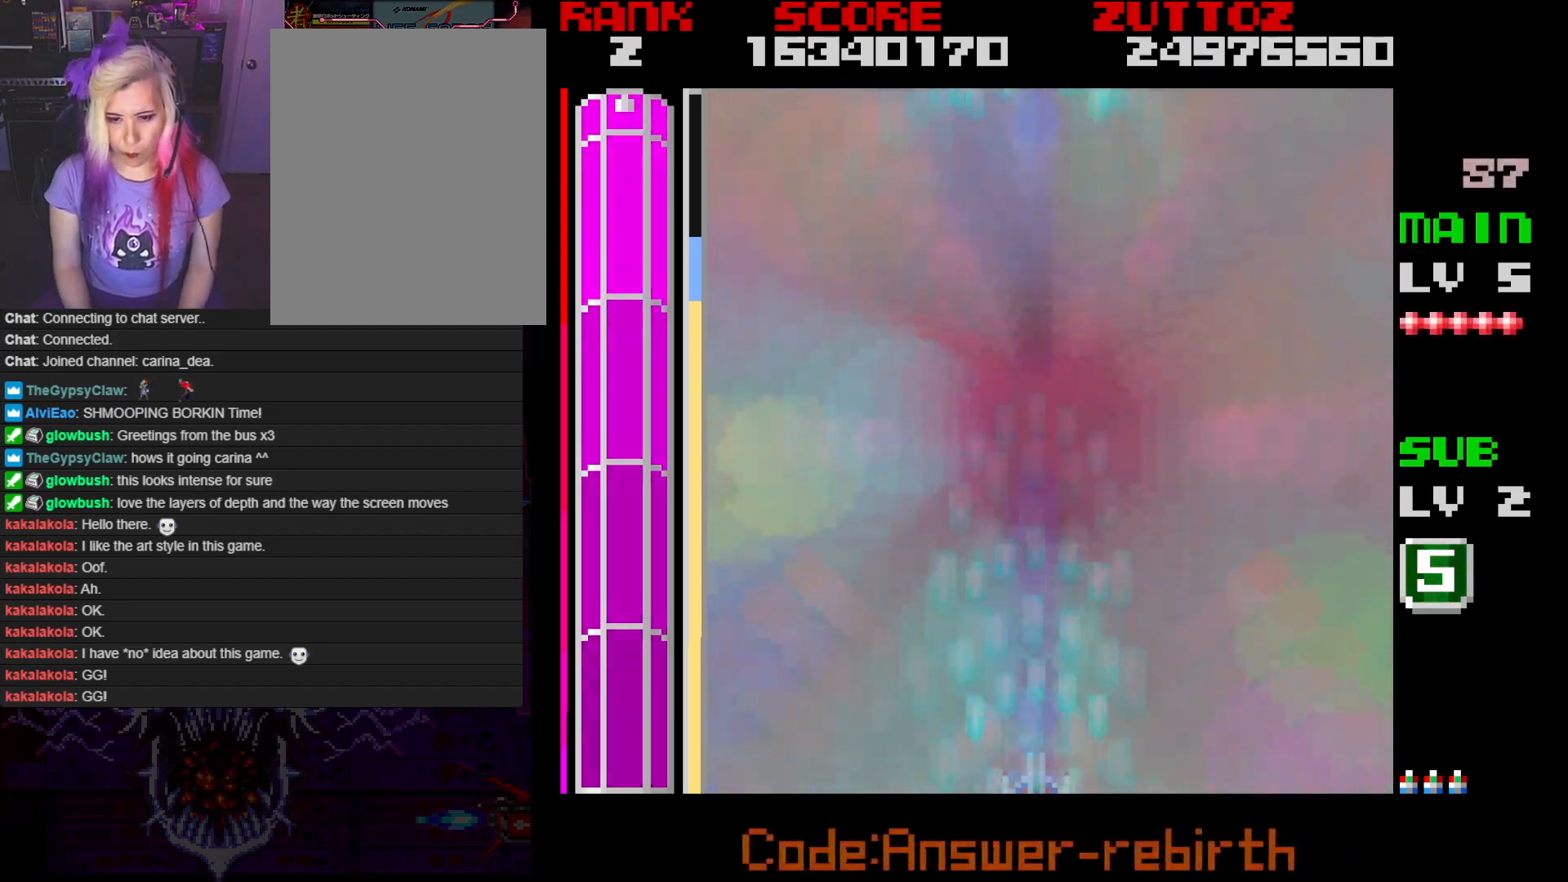
{"buttons": ["A"], "events": []}
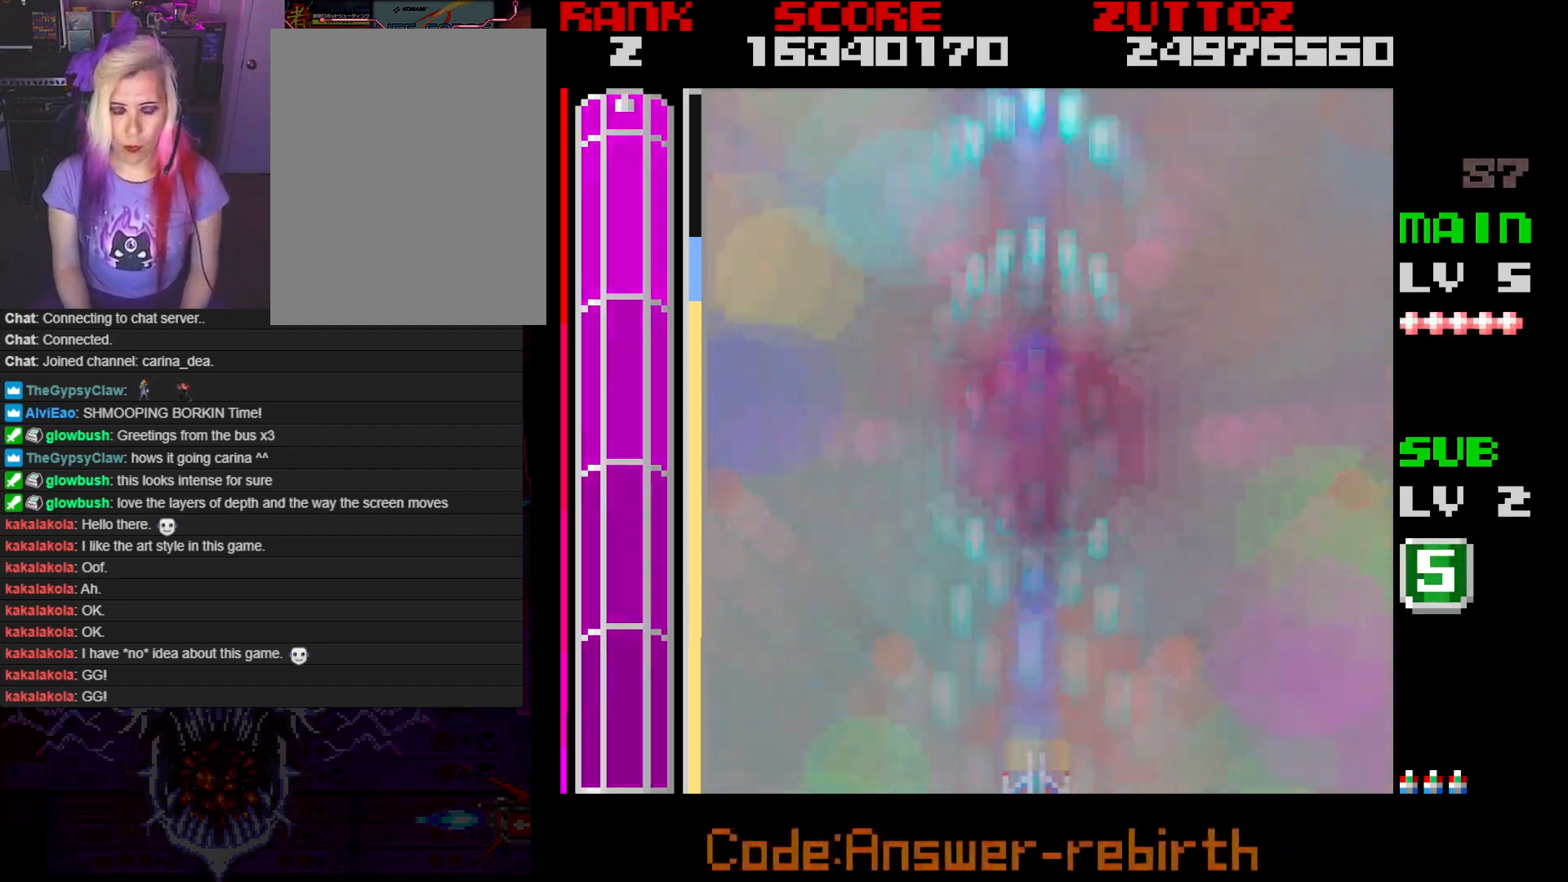
{"buttons": ["A"], "events": []}
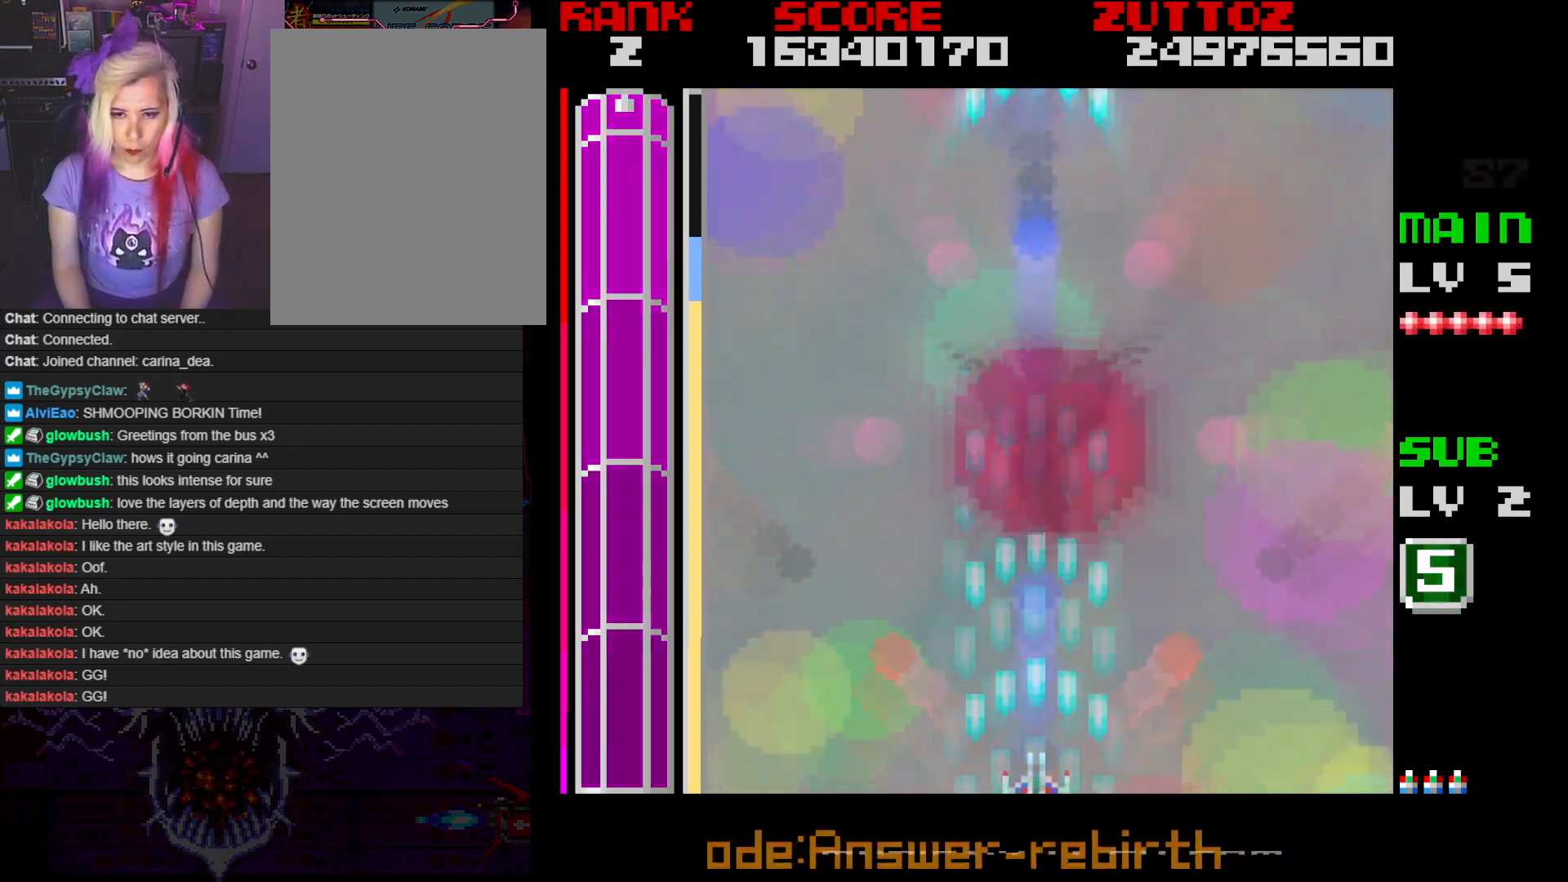
{"buttons": ["A"], "events": []}
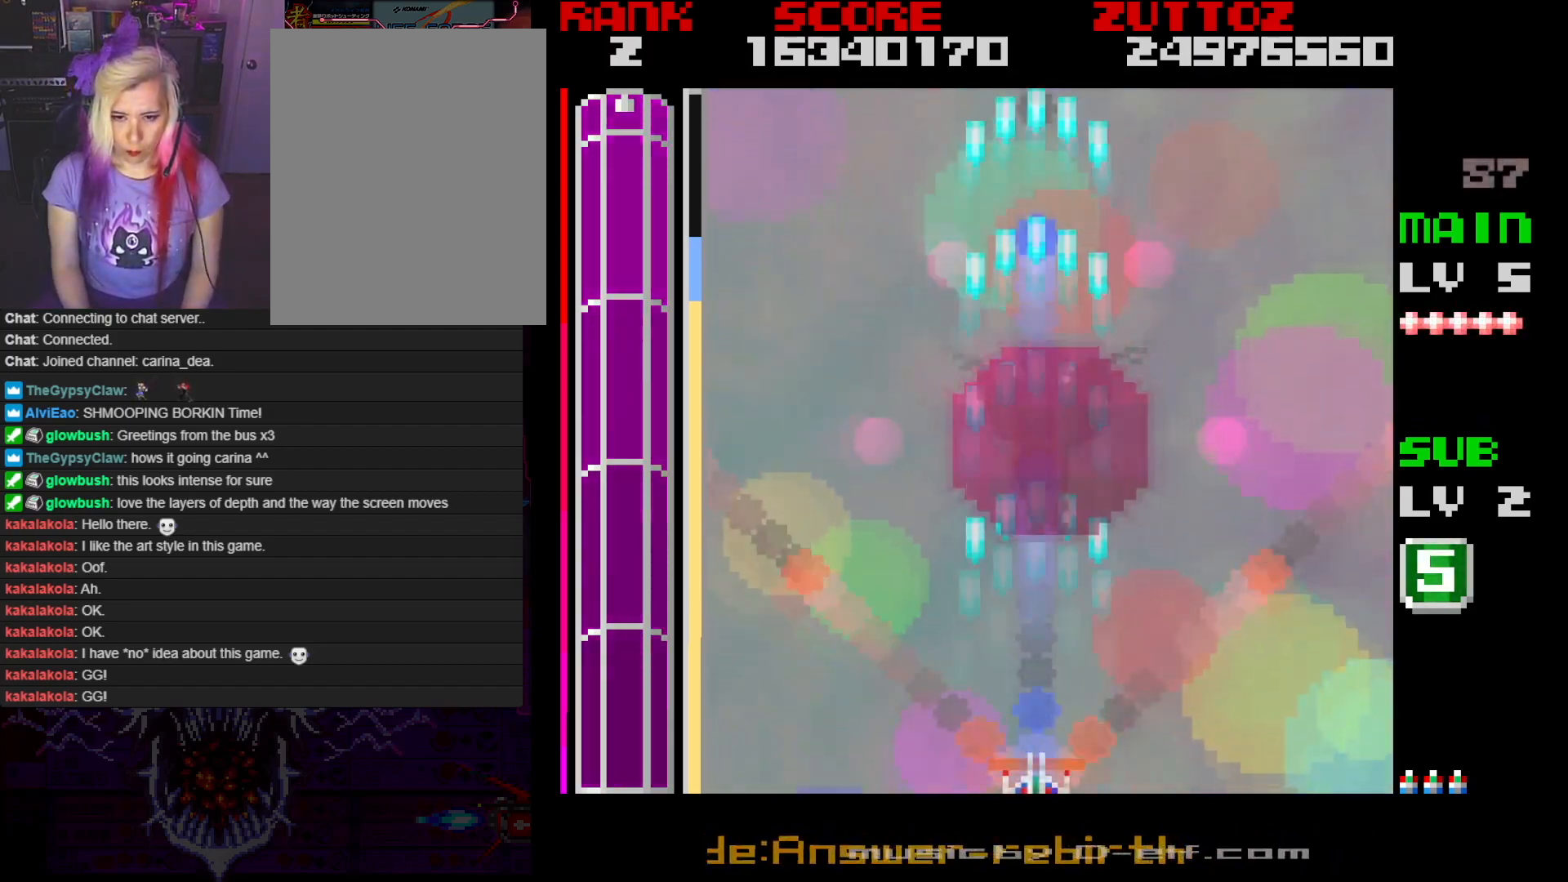
{"buttons": ["A"], "events": []}
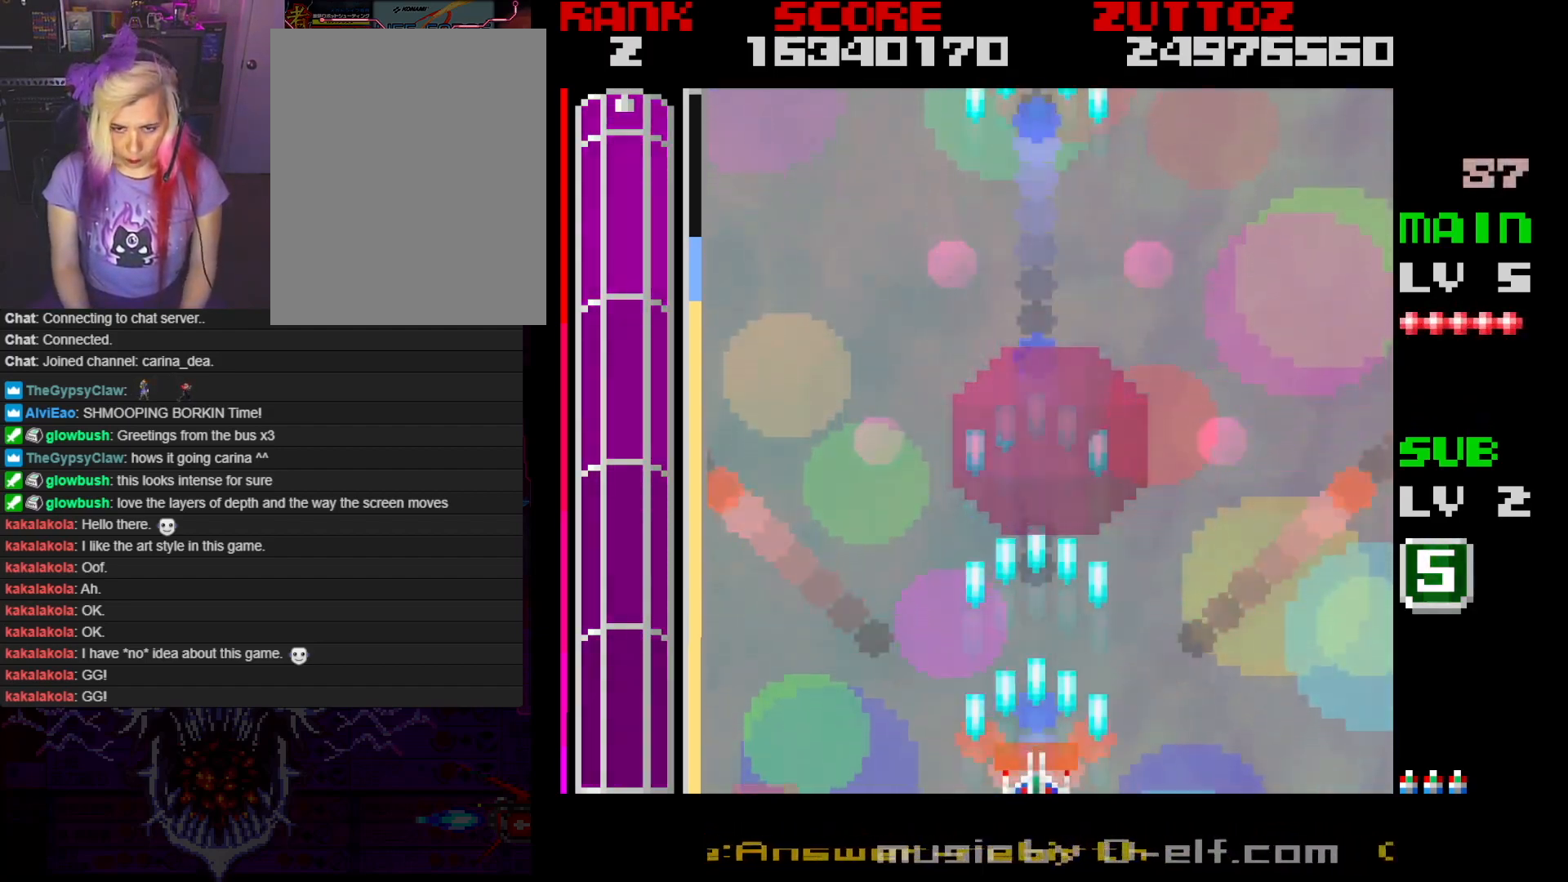
{"buttons": ["A"], "events": []}
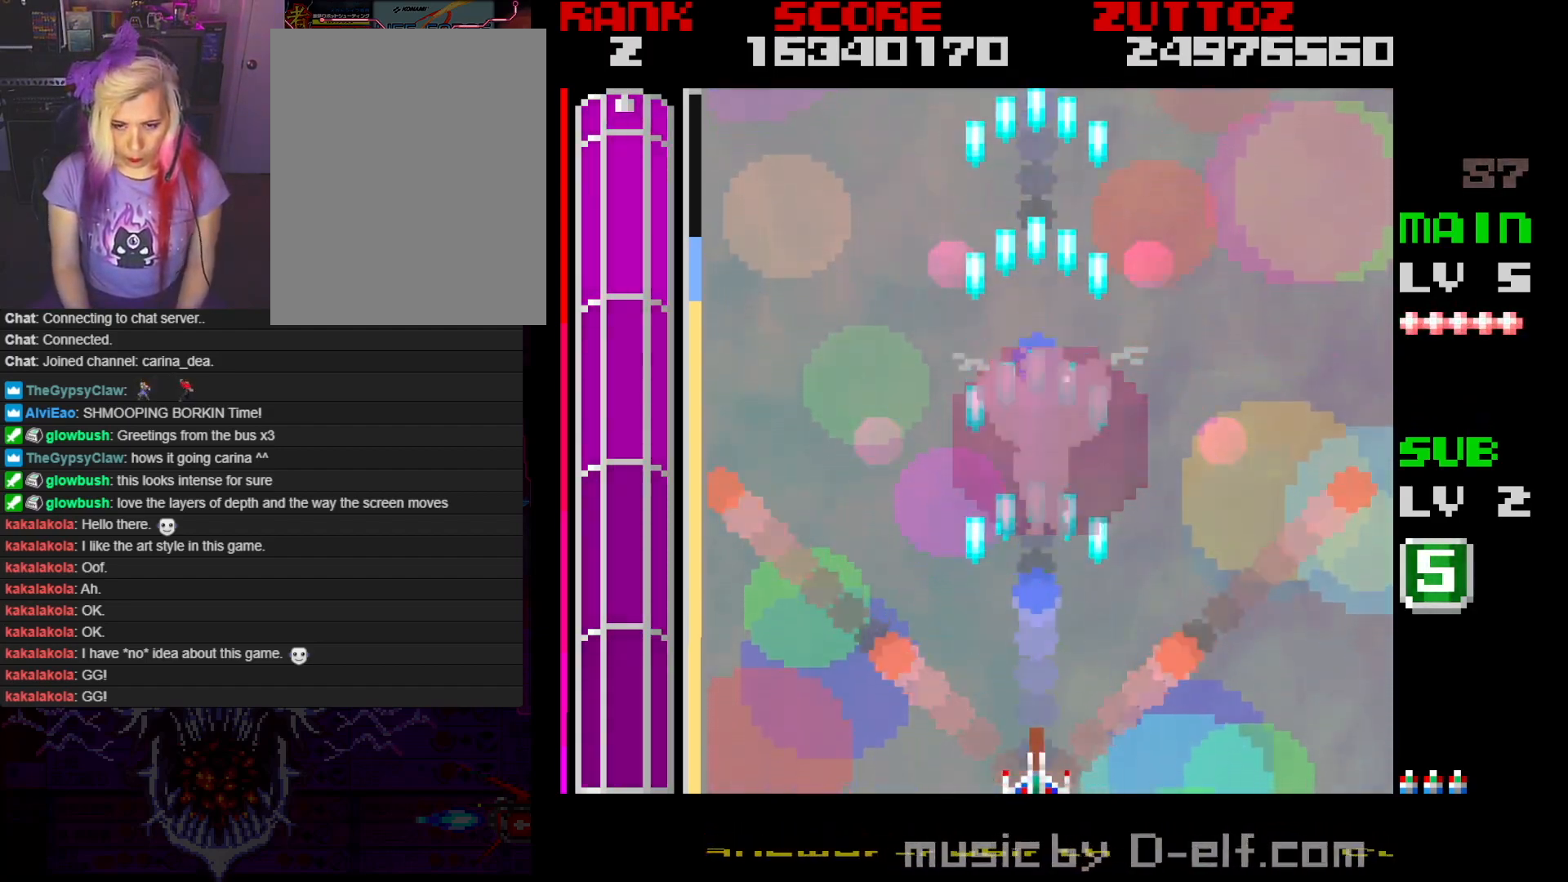
{"buttons": ["A"], "events": []}
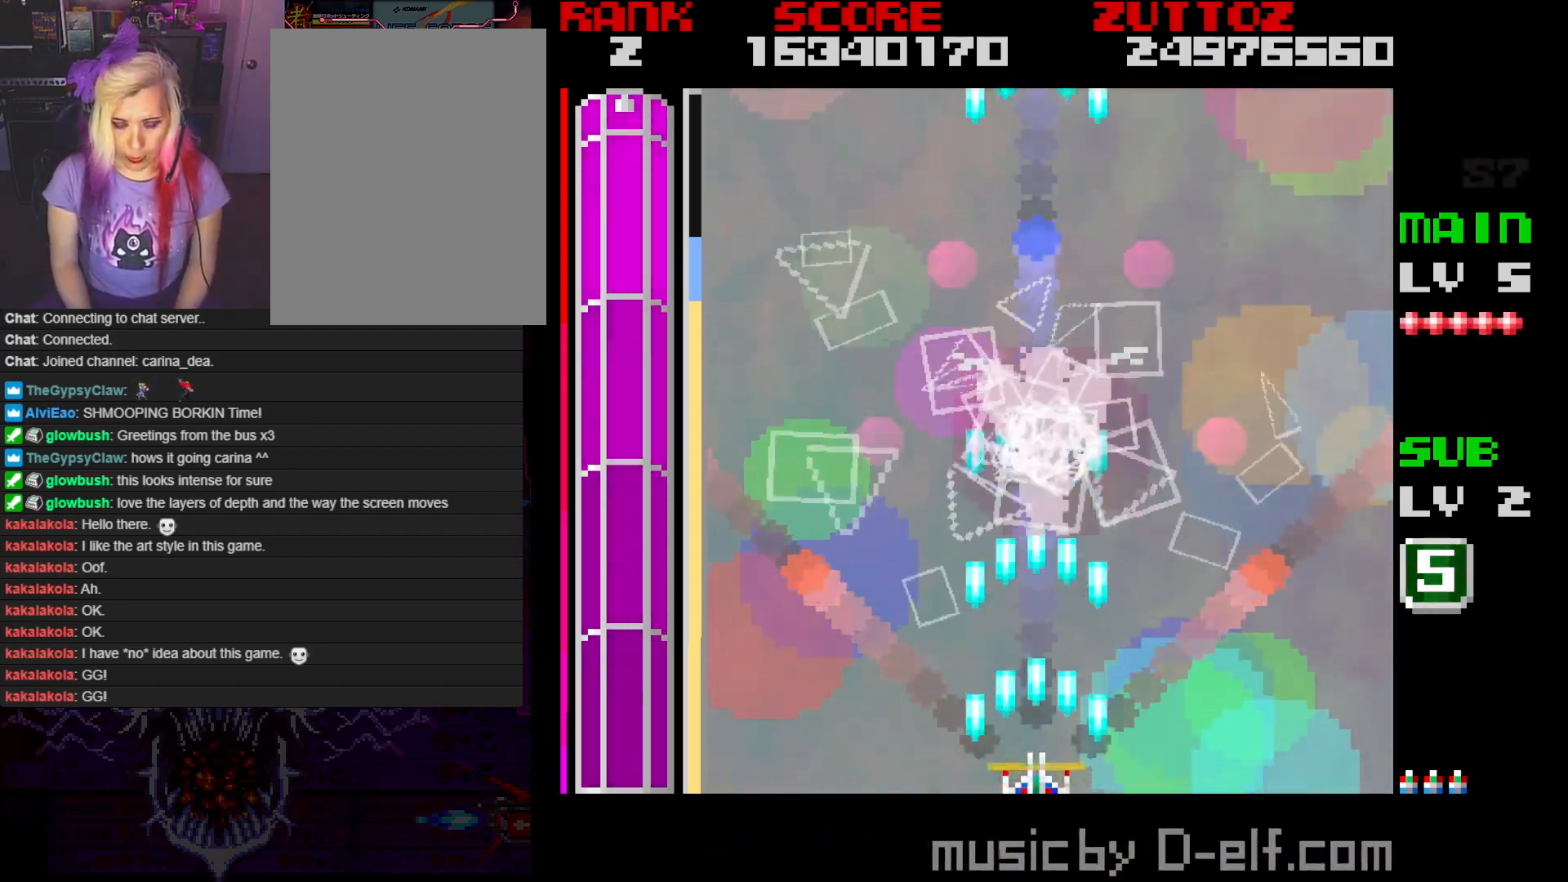
{"buttons": ["A"], "events": []}
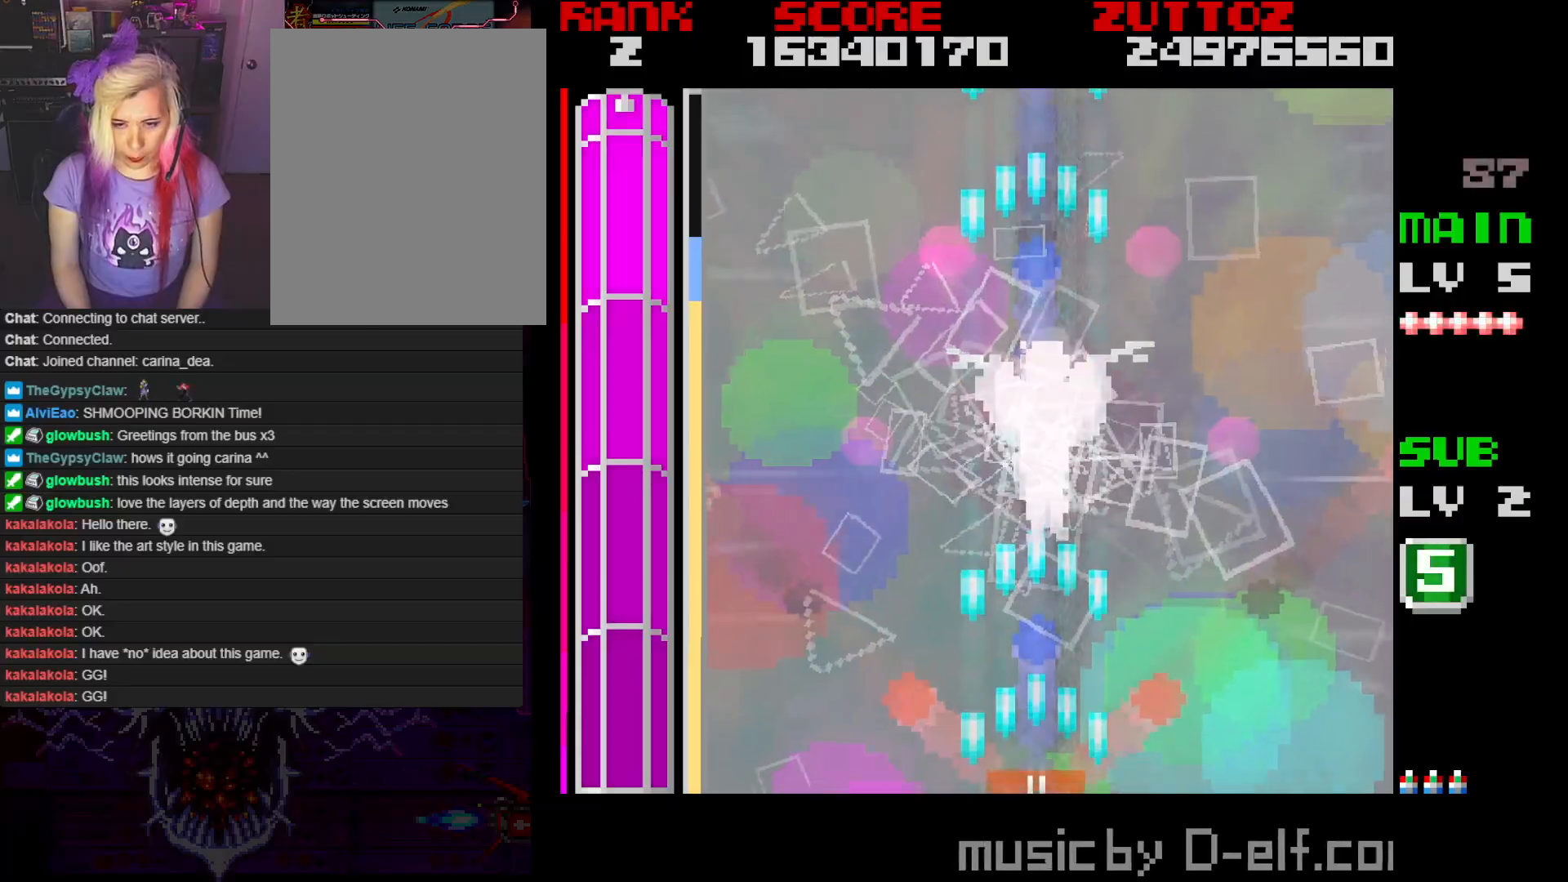
{"buttons": ["A"], "events": []}
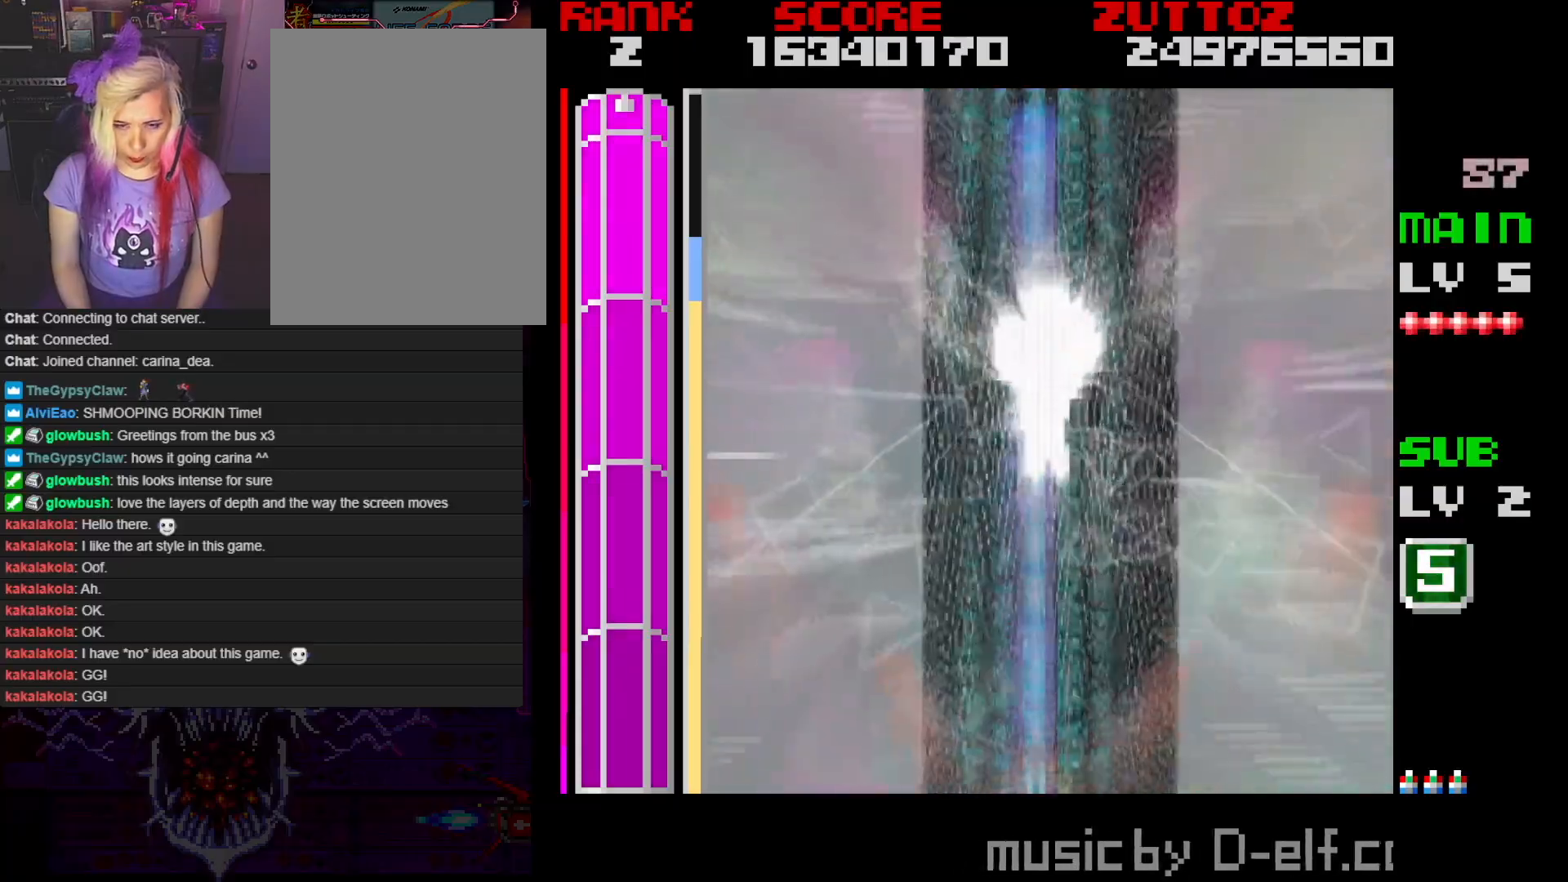
{"buttons": ["A"], "events": []}
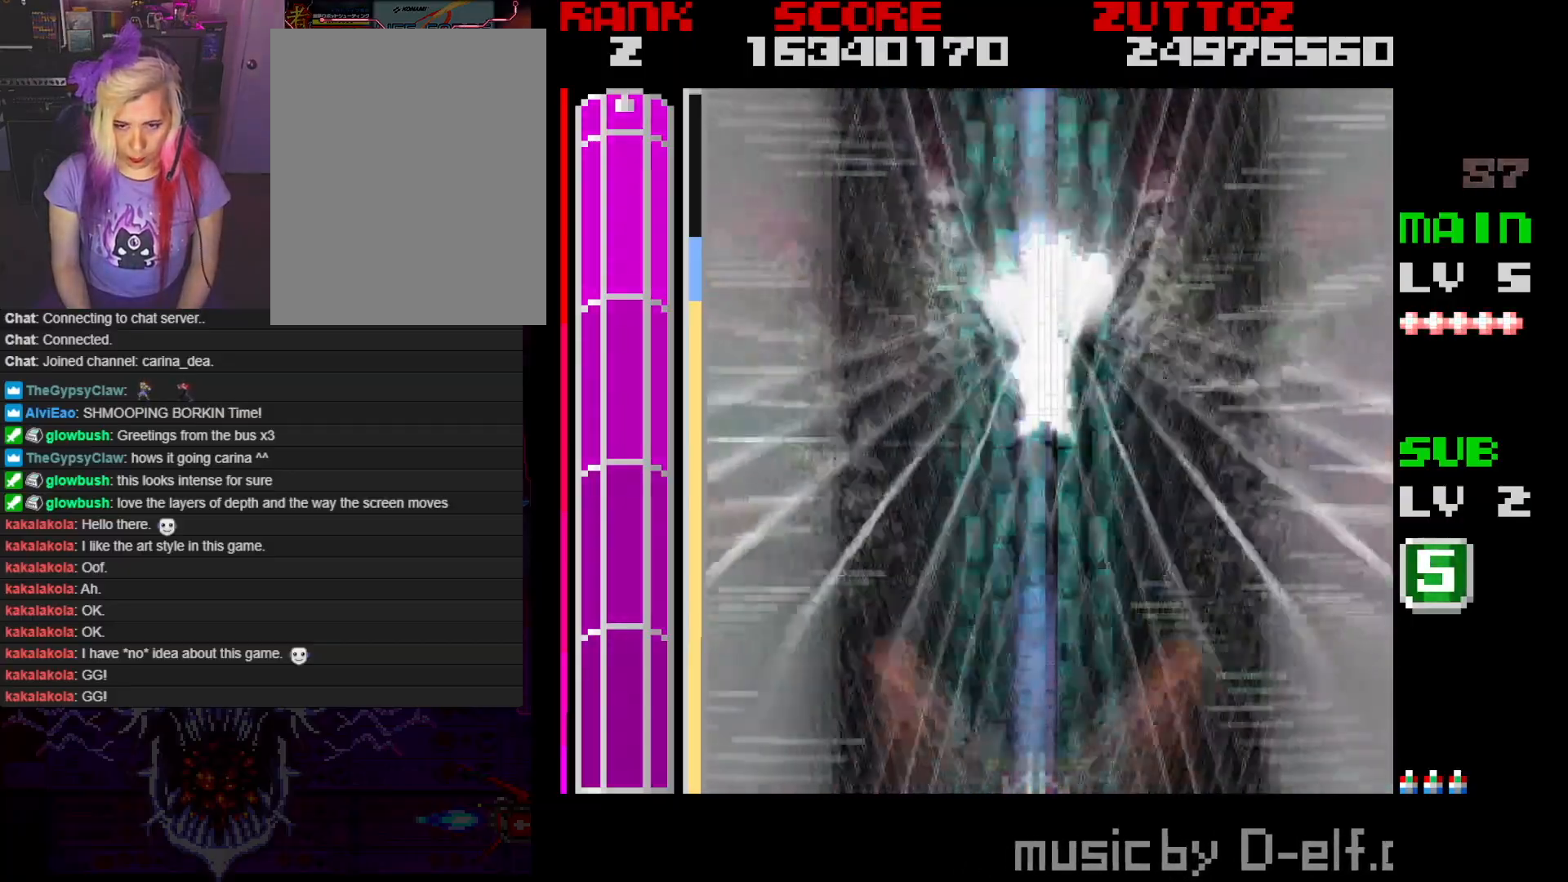
{"buttons": ["A"], "events": []}
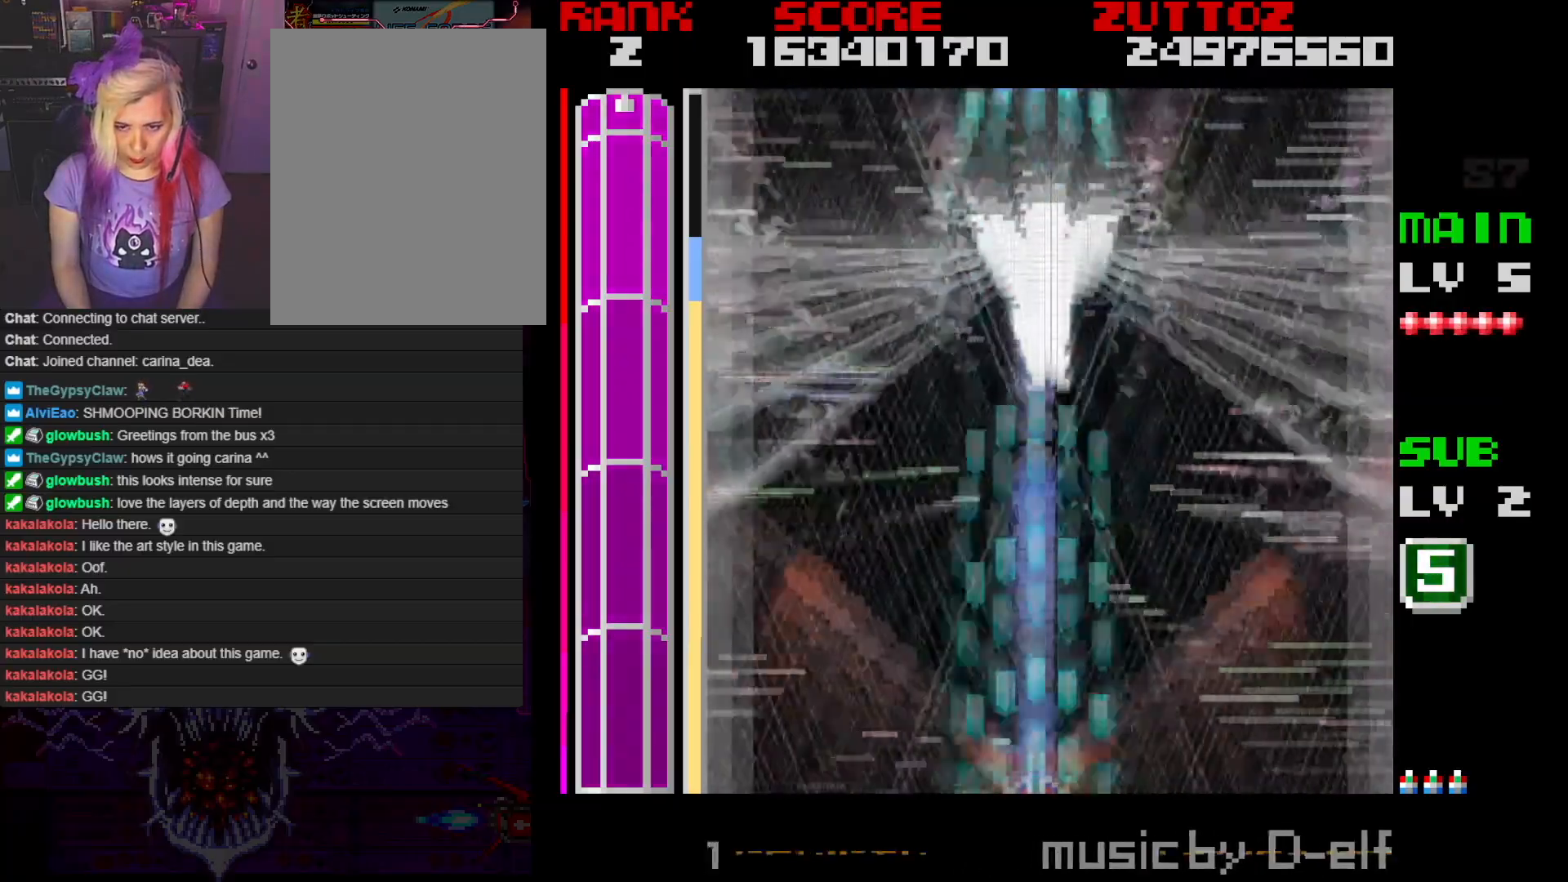
{"buttons": ["A"], "events": []}
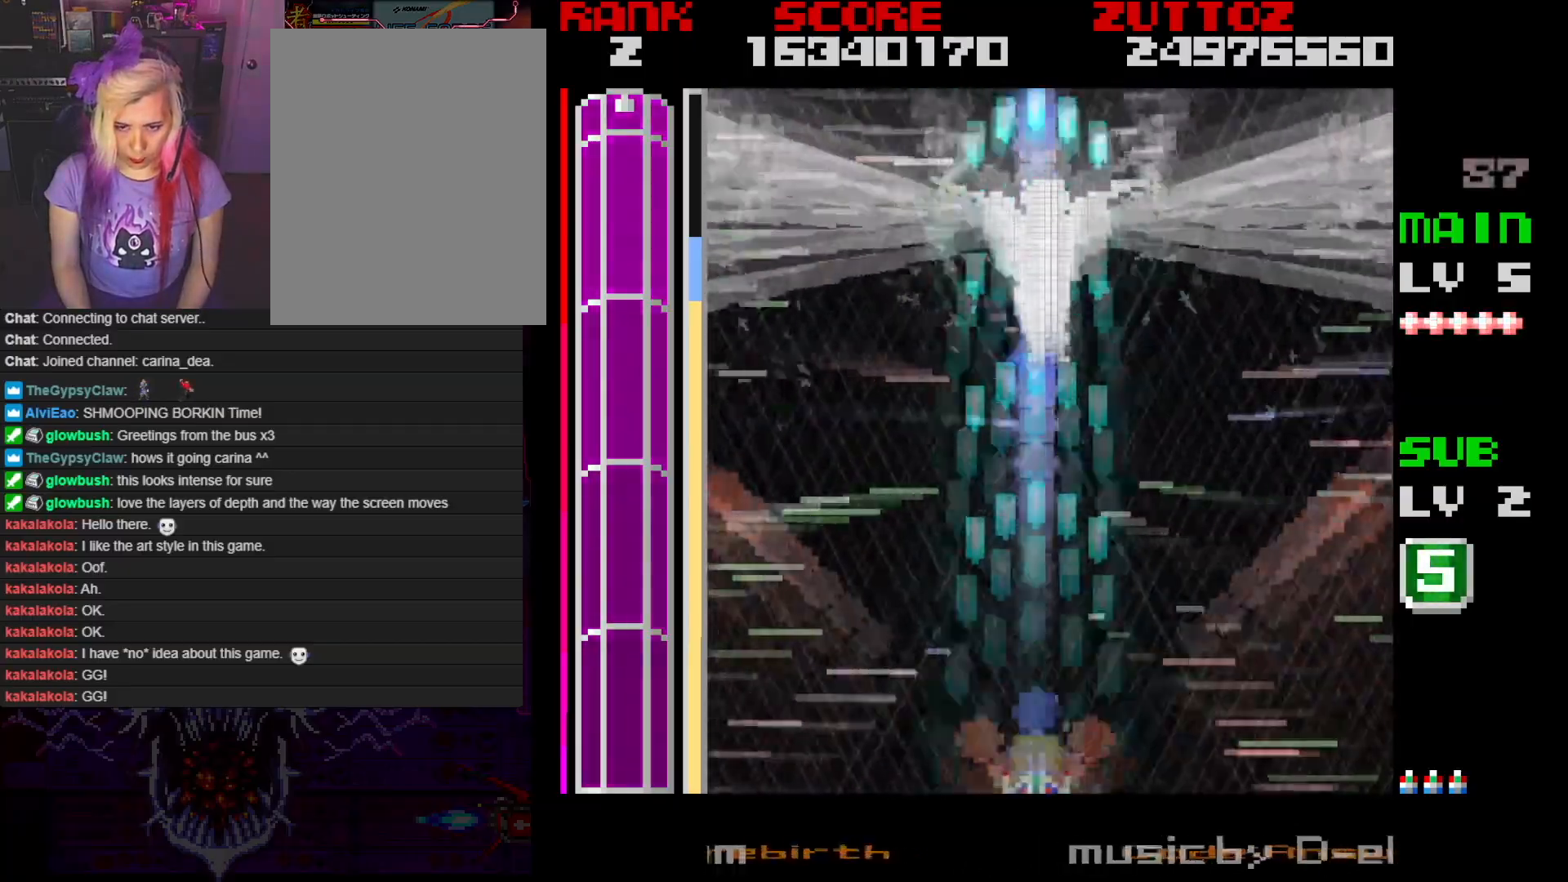
{"buttons": ["A"], "events": []}
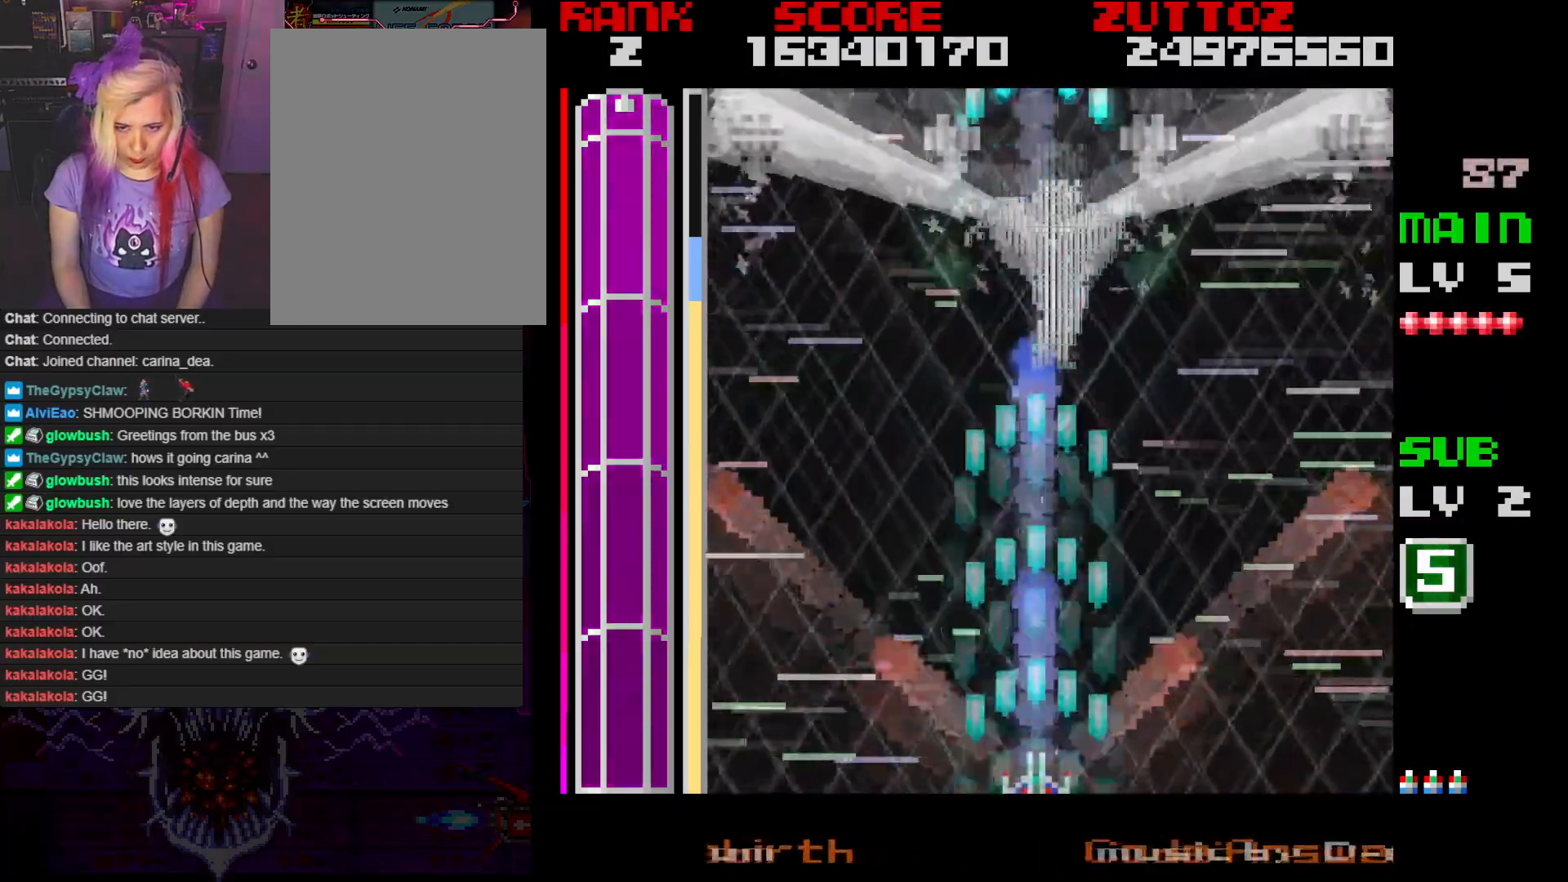
{"buttons": ["A"], "events": []}
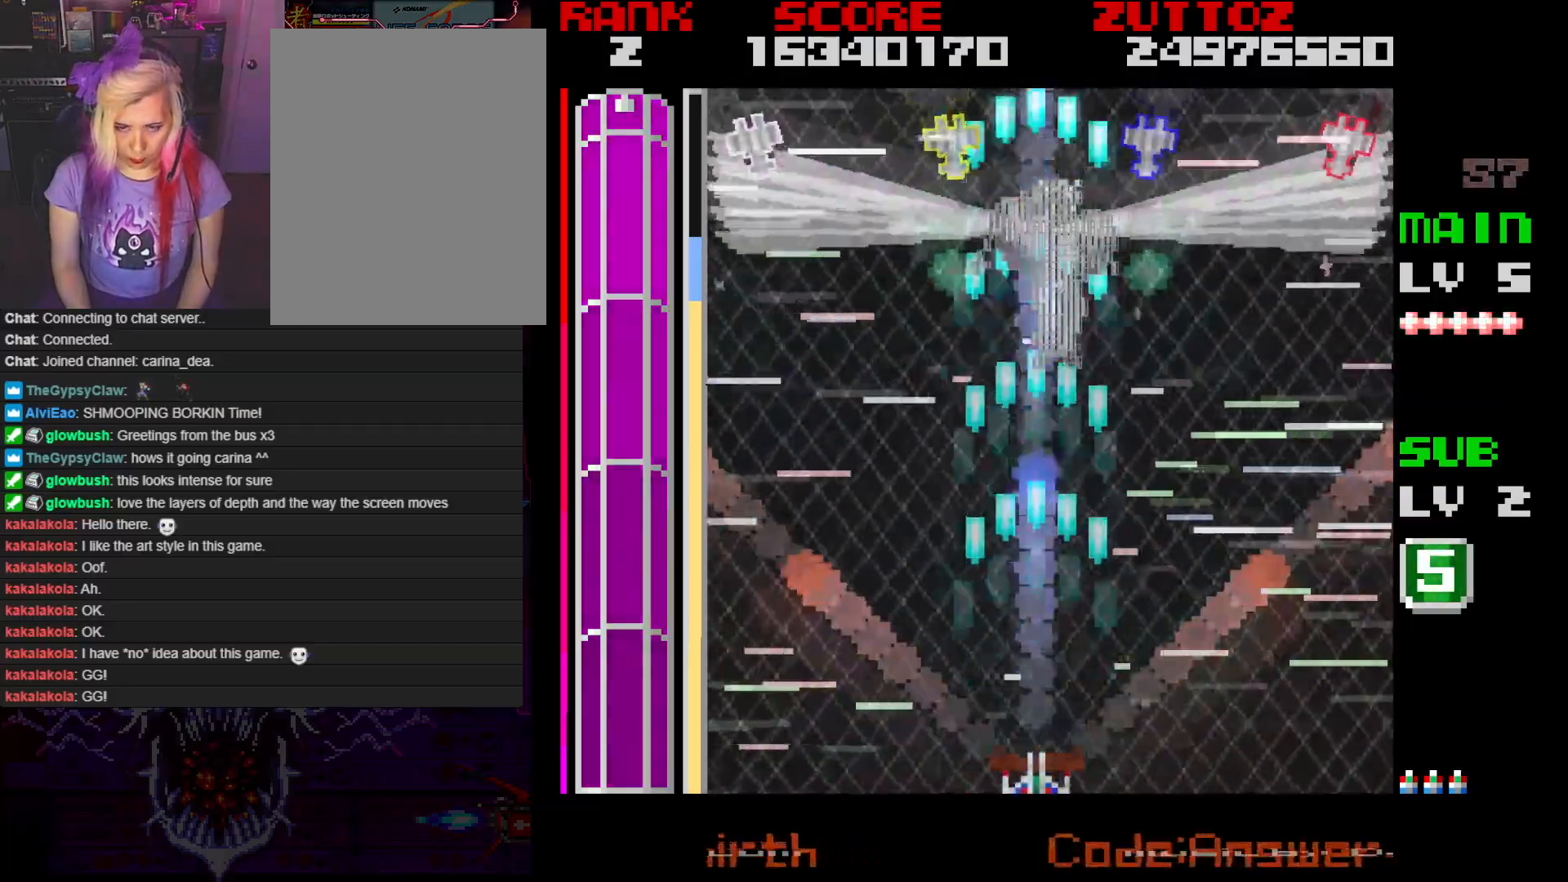
{"buttons": ["A"], "events": []}
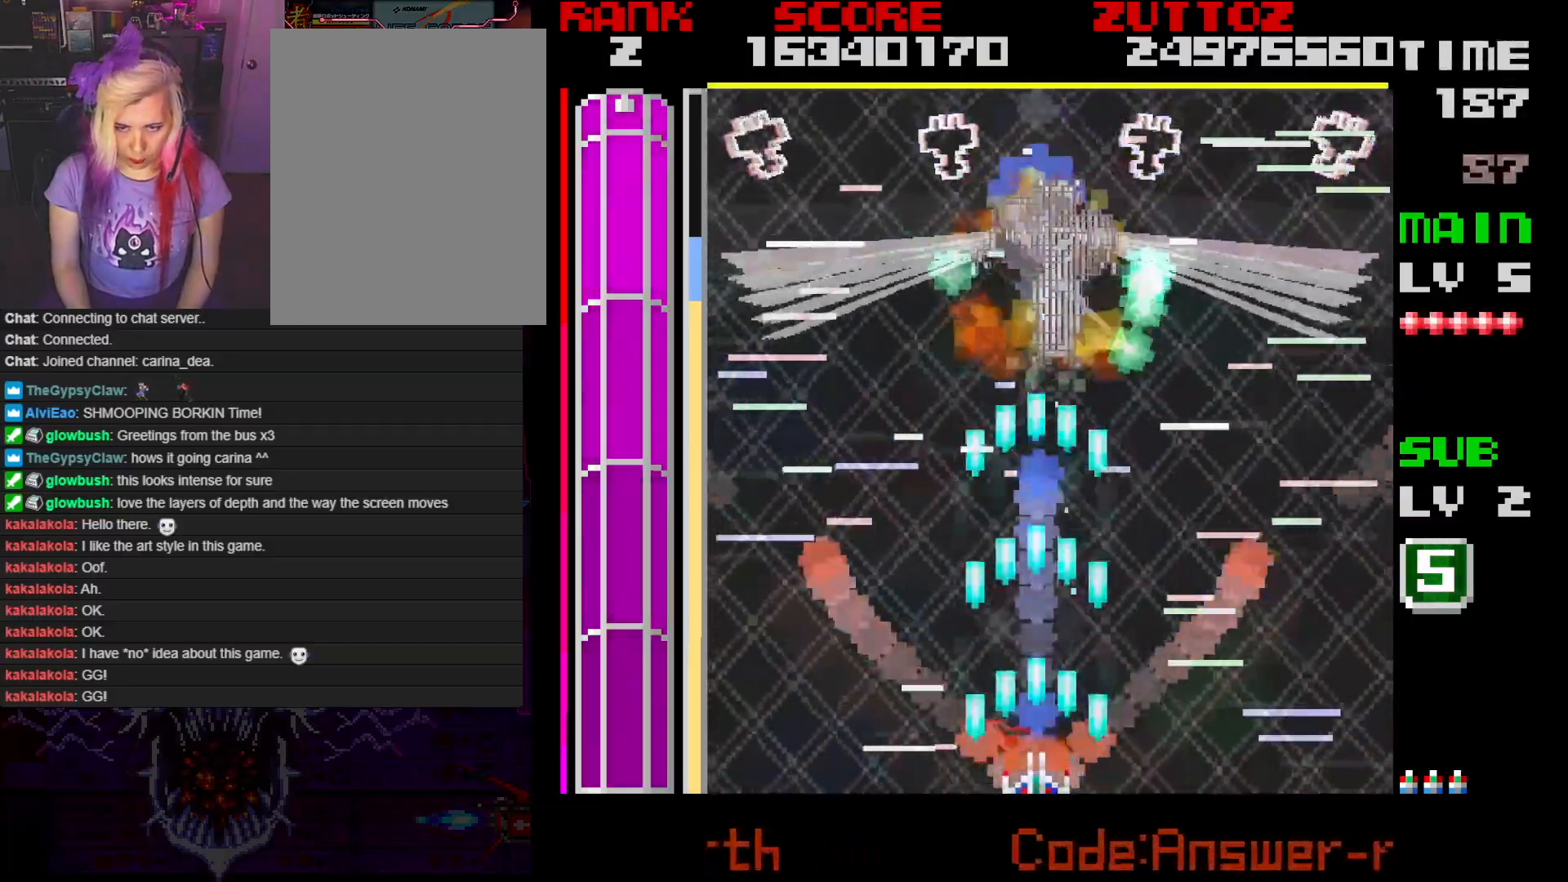
{"buttons": ["A"], "events": []}
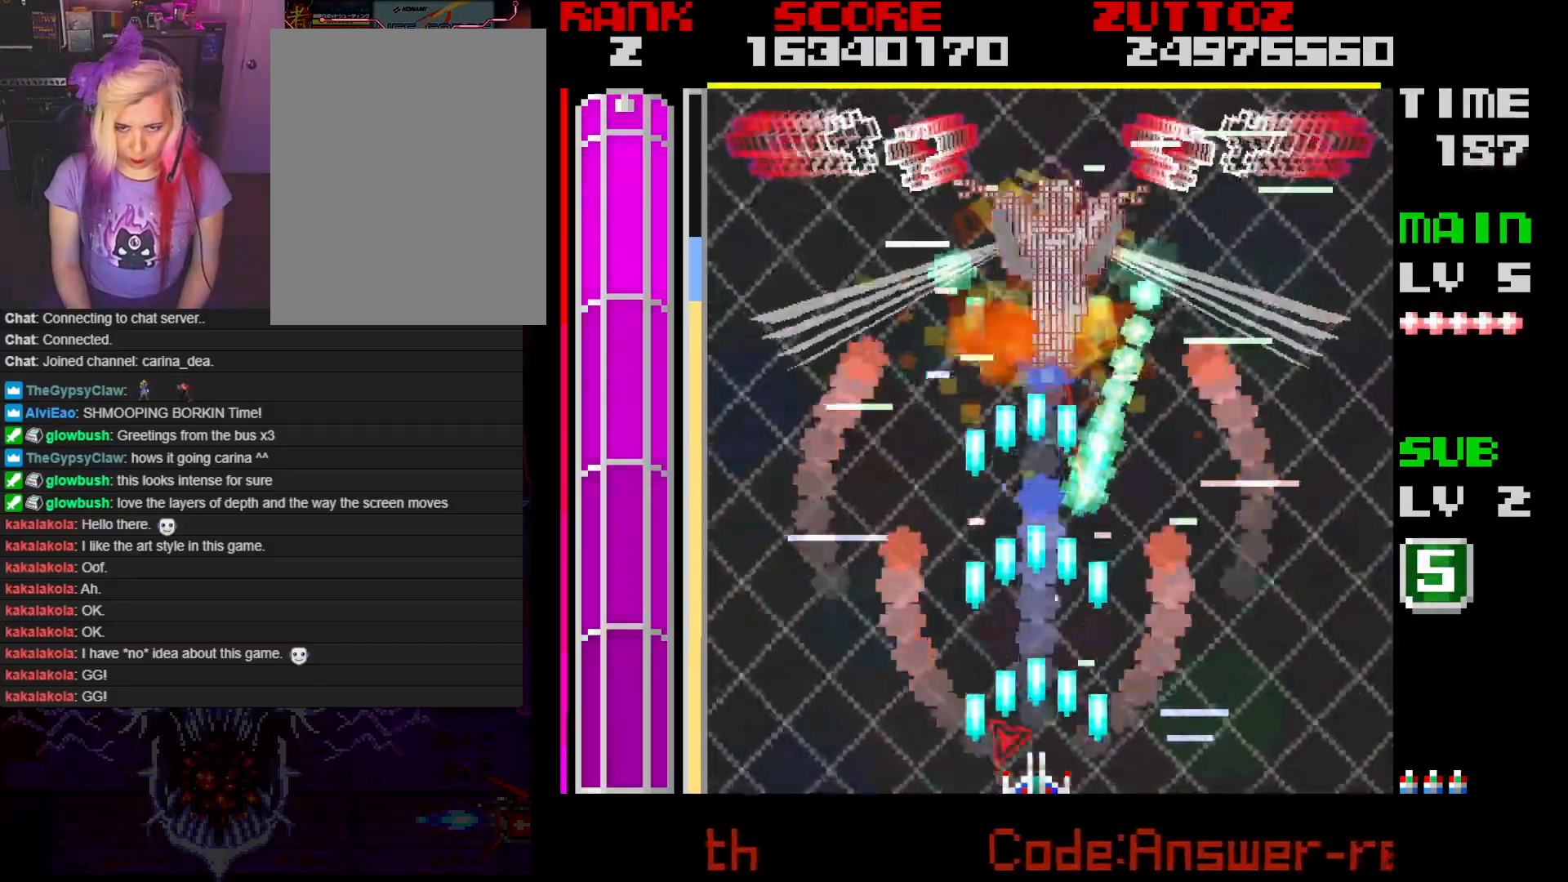
{"buttons": ["A"], "events": [[300, "DPAD_RIGHT", "down"], [417, "DPAD_RIGHT", "up"]]}
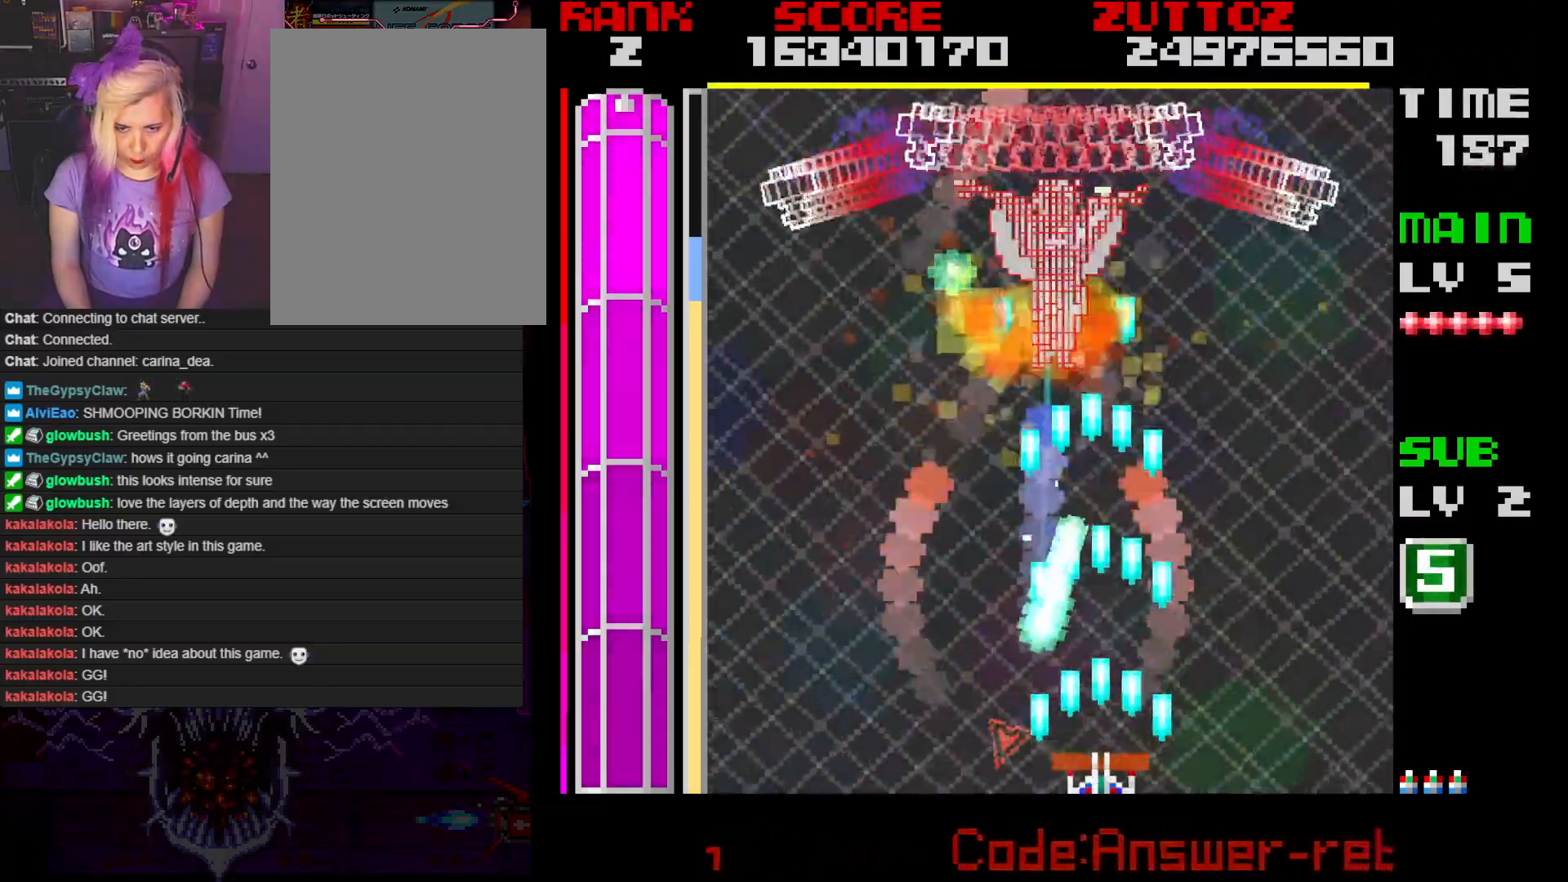
{"buttons": ["A"], "events": []}
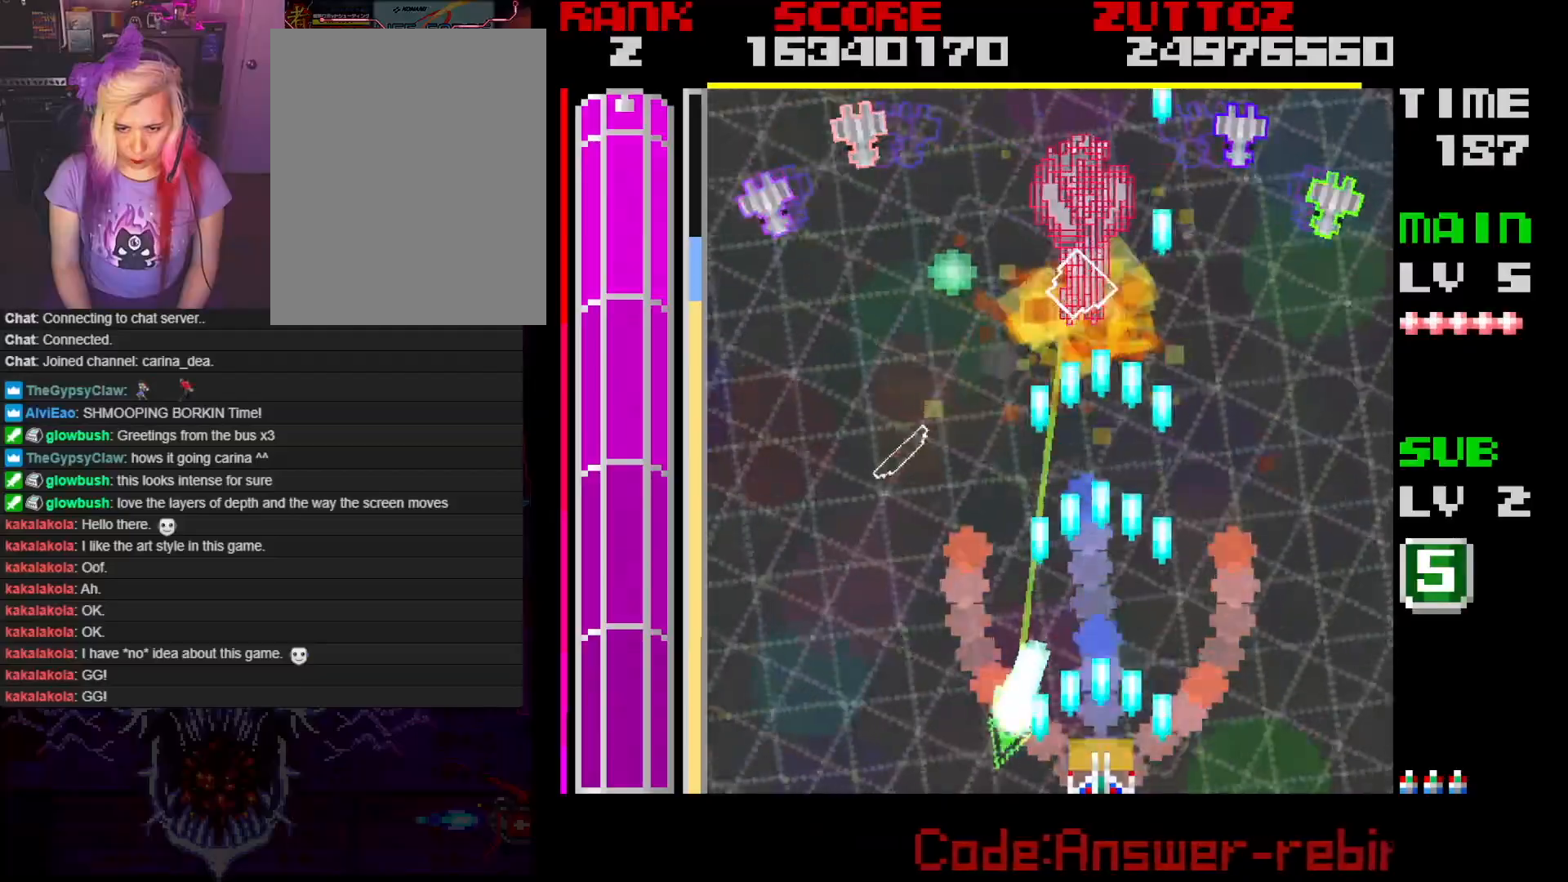
{"buttons": ["A"], "events": [[83, "DPAD_RIGHT", "down"], [150, "DPAD_RIGHT", "up"]]}
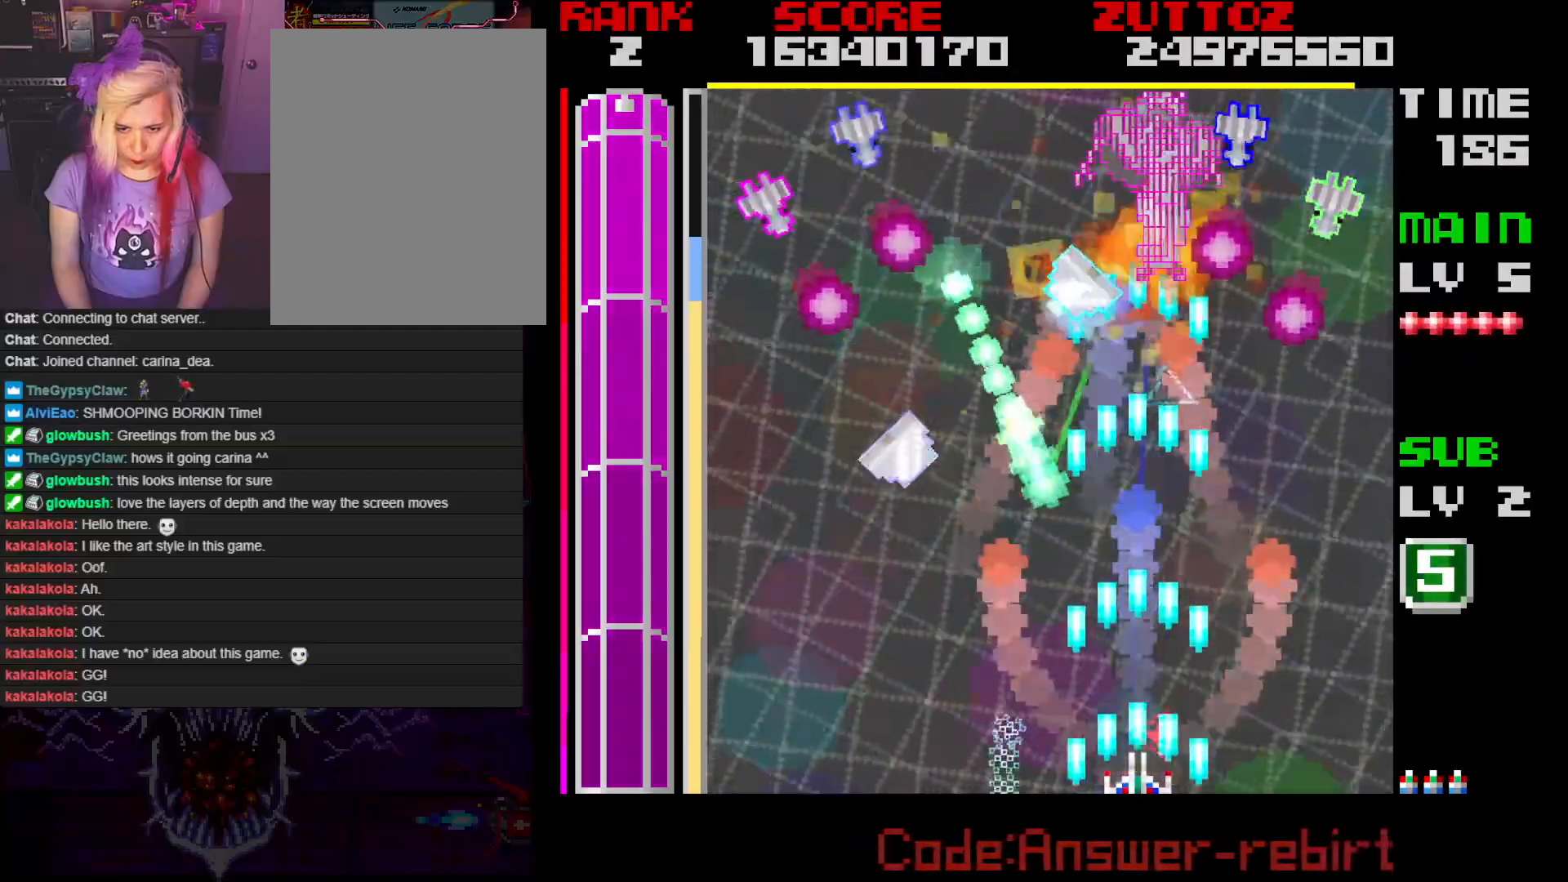
{"buttons": ["A", "DPAD_LEFT"], "events": [[283, "DPAD_LEFT", "down"]]}
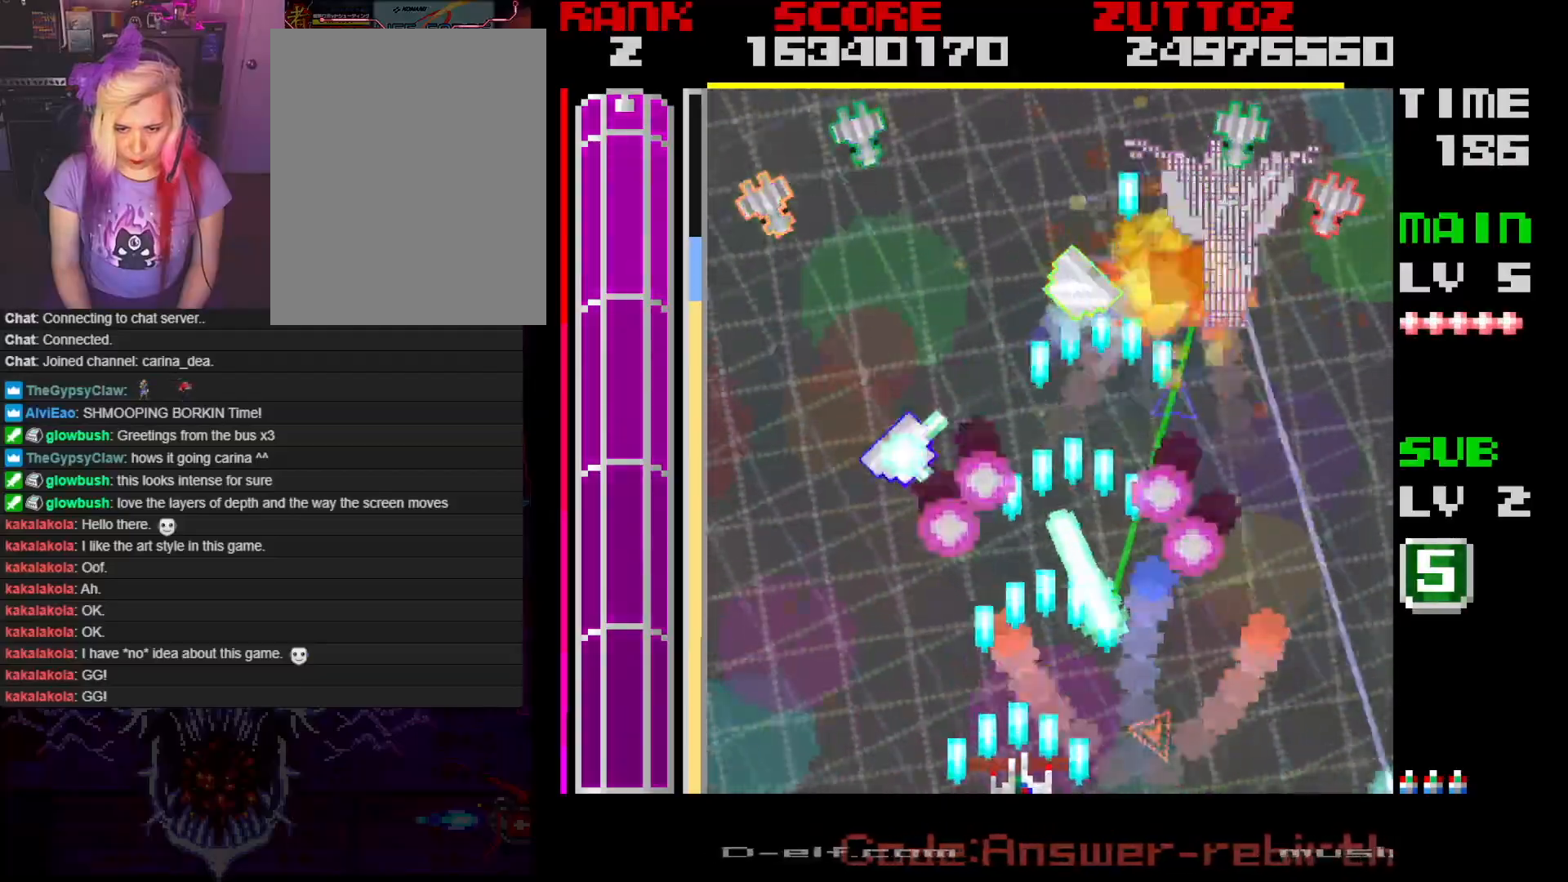
{"buttons": ["A"], "events": [[100, "DPAD_LEFT", "up"], [233, "DPAD_LEFT", "down"], [400, "DPAD_LEFT", "up"]]}
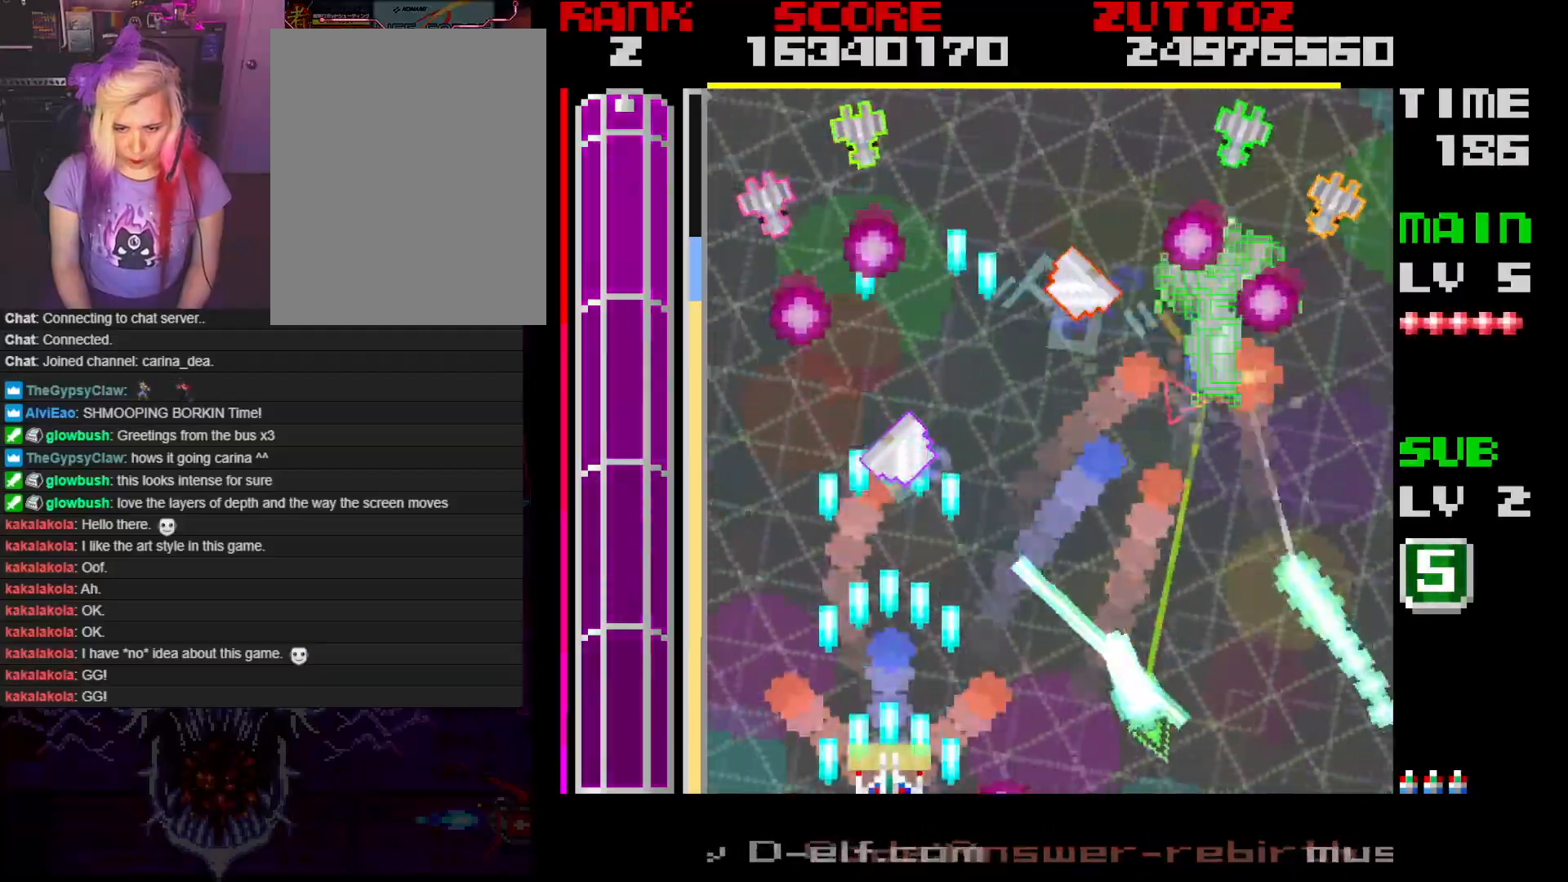
{"buttons": ["A"], "events": []}